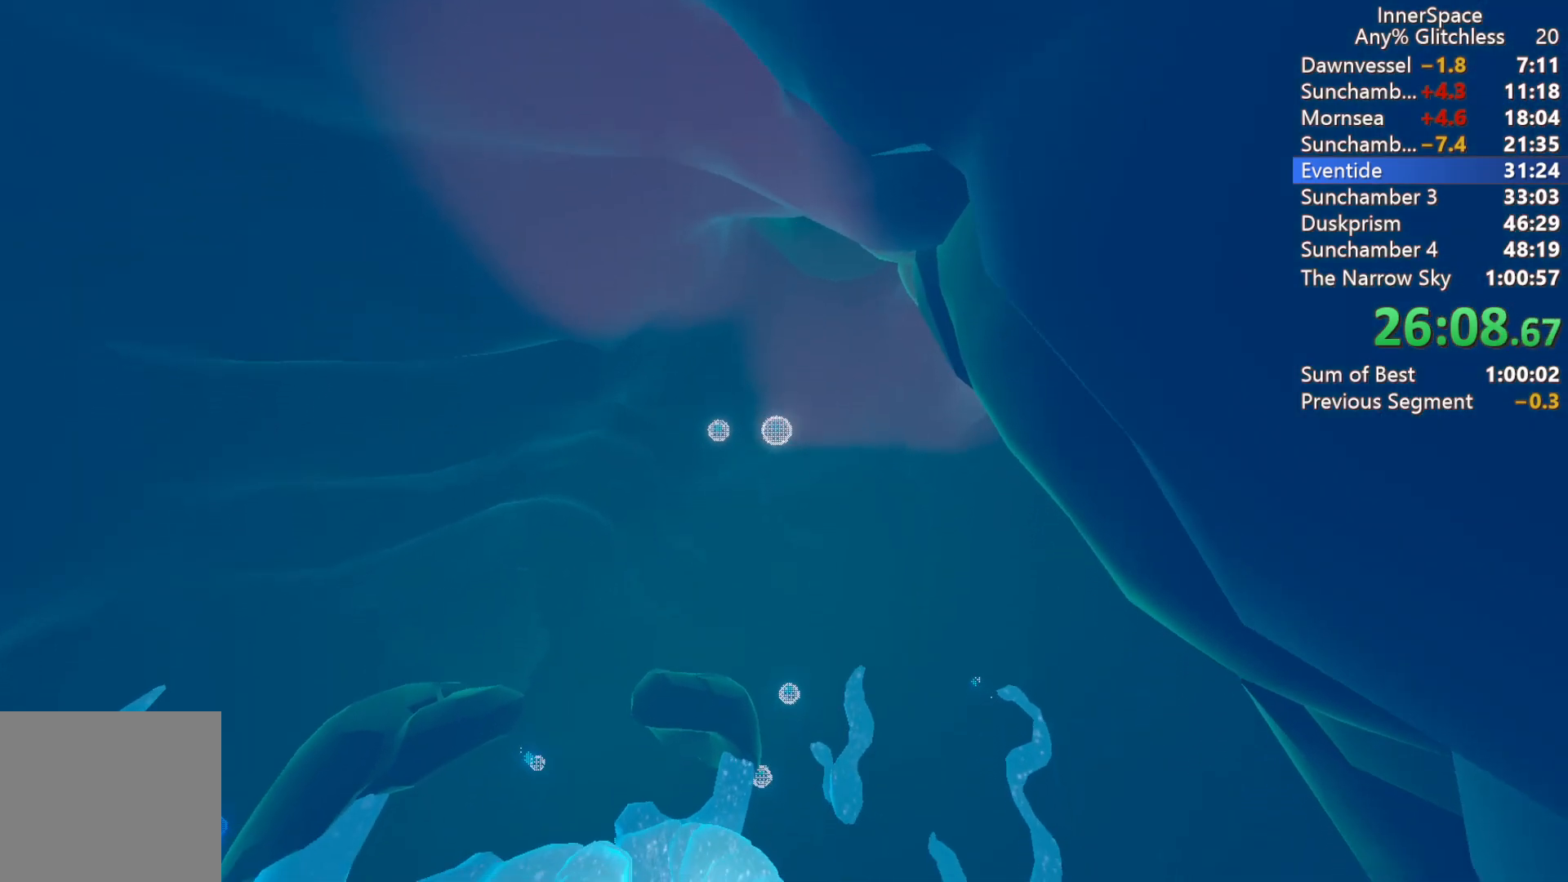
Gameplay with a controller (Xbox layout); each line is a JSON object with the inputs held at the frame after it. "events" lists button and stick changes between this image and that frame as [ms after this image, input, new state], when the widget could be followed in between.
{"buttons": ["L2"], "left_stick": "up", "right_stick": "up-left", "events": [[167, "left_stick", "up"], [300, "right_stick", "up-left"], [333, "L1", "down"], [400, "L2", "down"], [467, "L1", "up"]]}
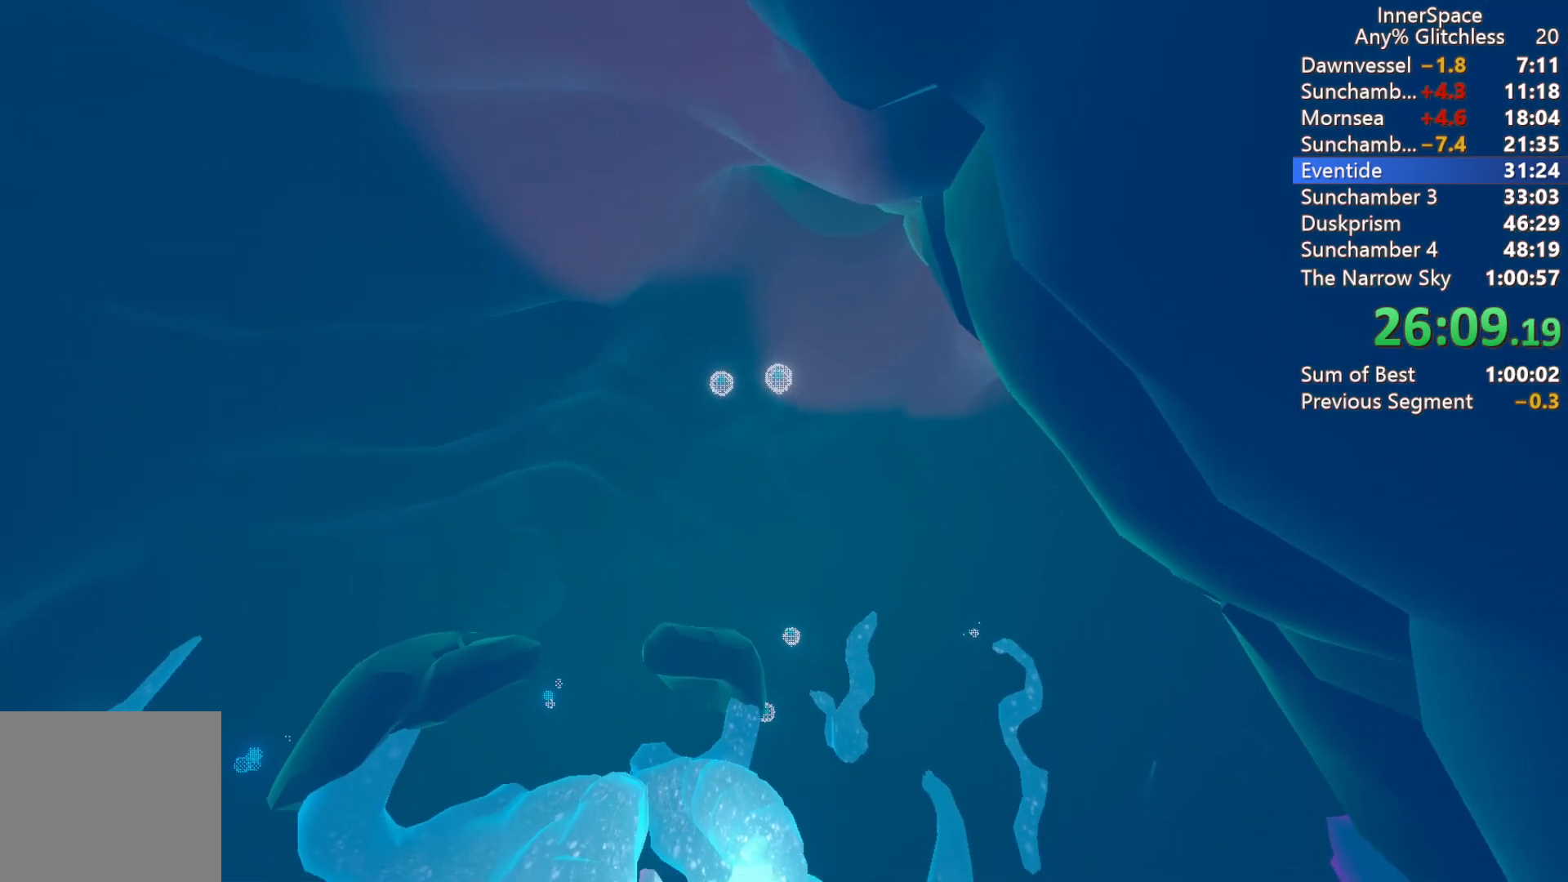
{"buttons": [], "left_stick": "center", "right_stick": "up-left", "events": [[150, "L2", "up"], [267, "left_stick", "center"]]}
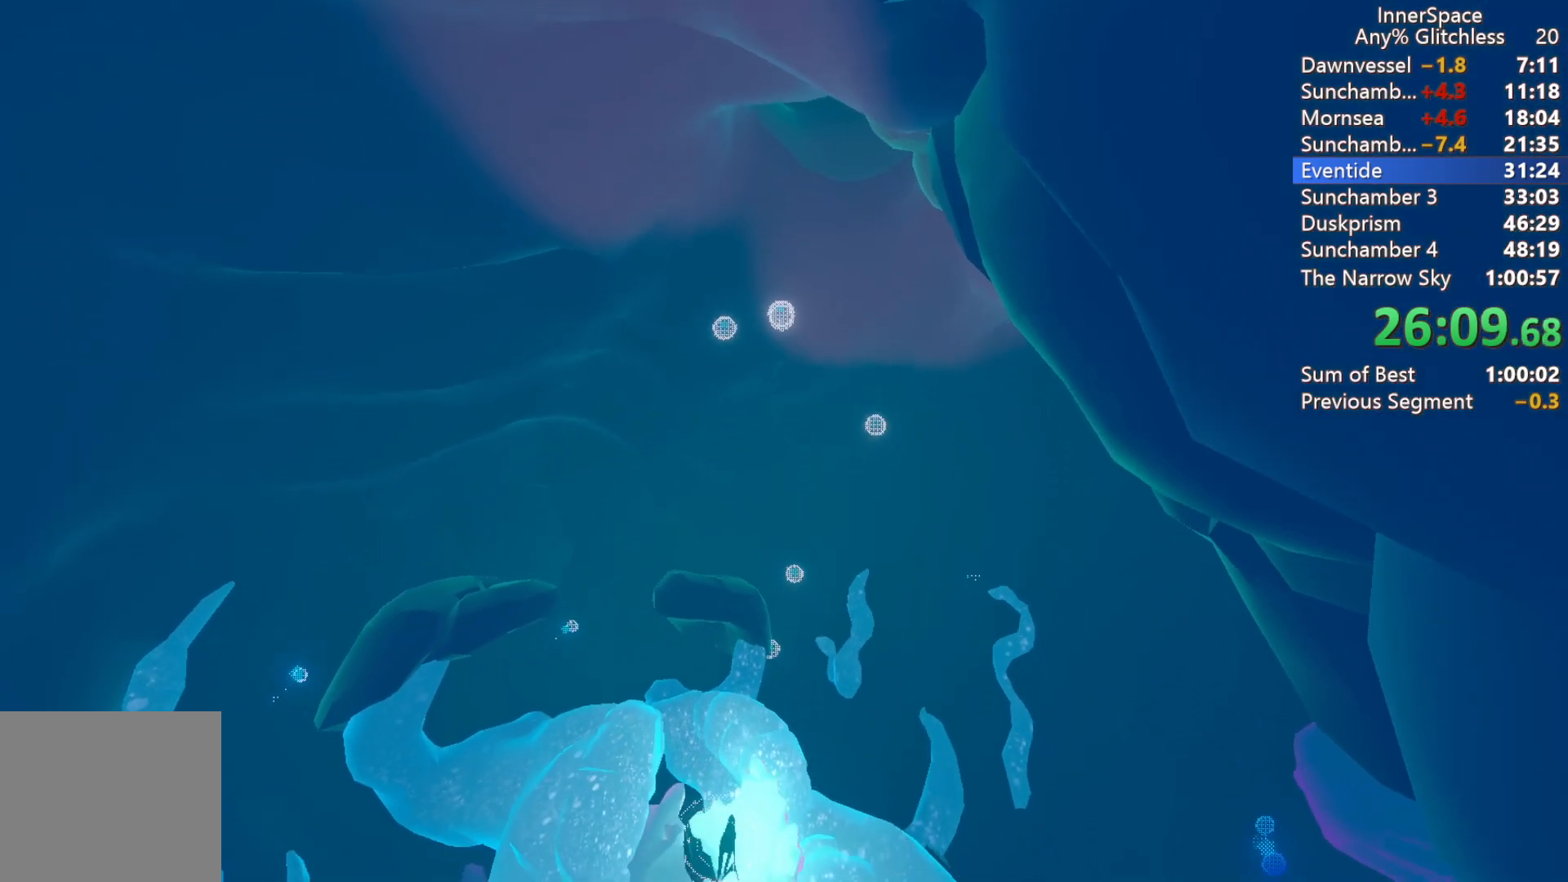
{"buttons": [], "left_stick": "center", "right_stick": "up-left", "events": [[150, "L1", "down"], [467, "L1", "up"]]}
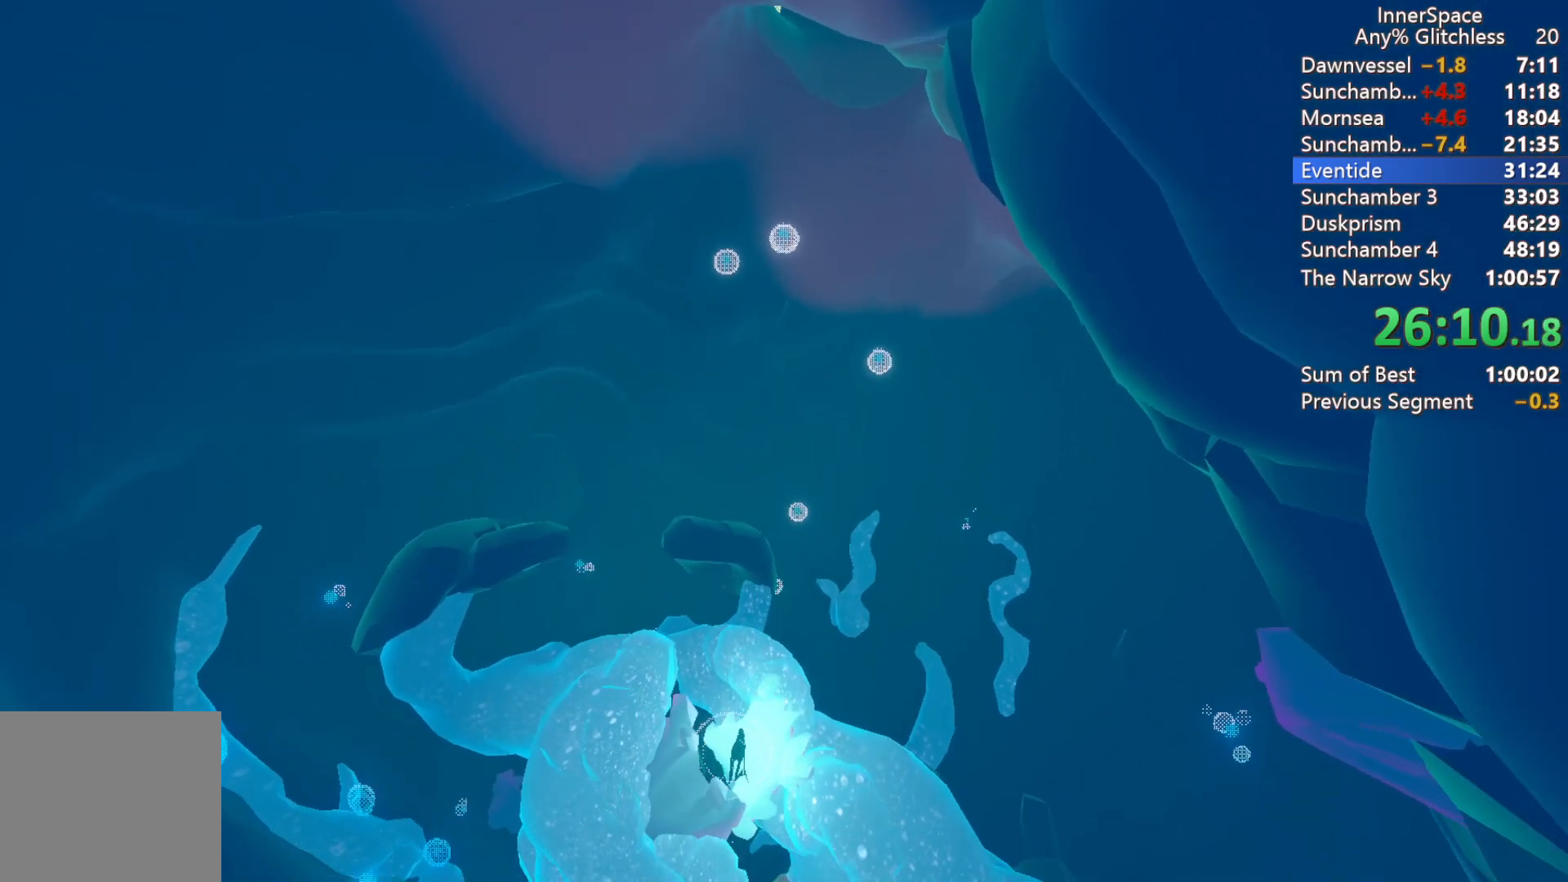
{"buttons": ["L2"], "left_stick": "center", "right_stick": "up-left", "events": [[417, "L2", "down"]]}
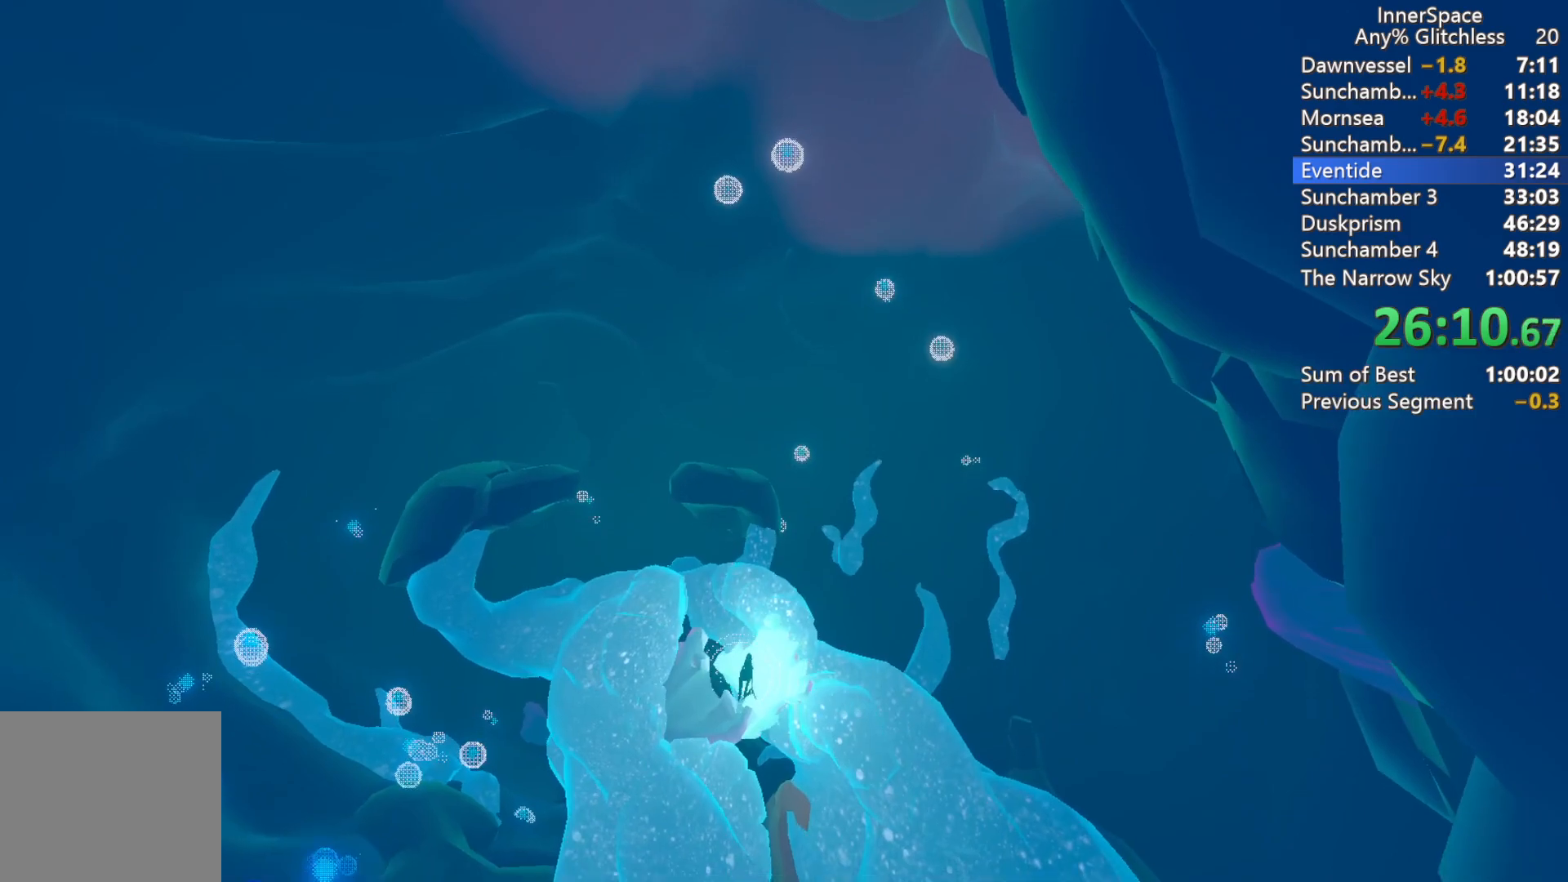
{"buttons": [], "left_stick": "center", "right_stick": "up-left", "events": [[50, "L2", "up"], [117, "L2", "down"], [250, "L2", "up"], [317, "L2", "down"], [467, "L2", "up"]]}
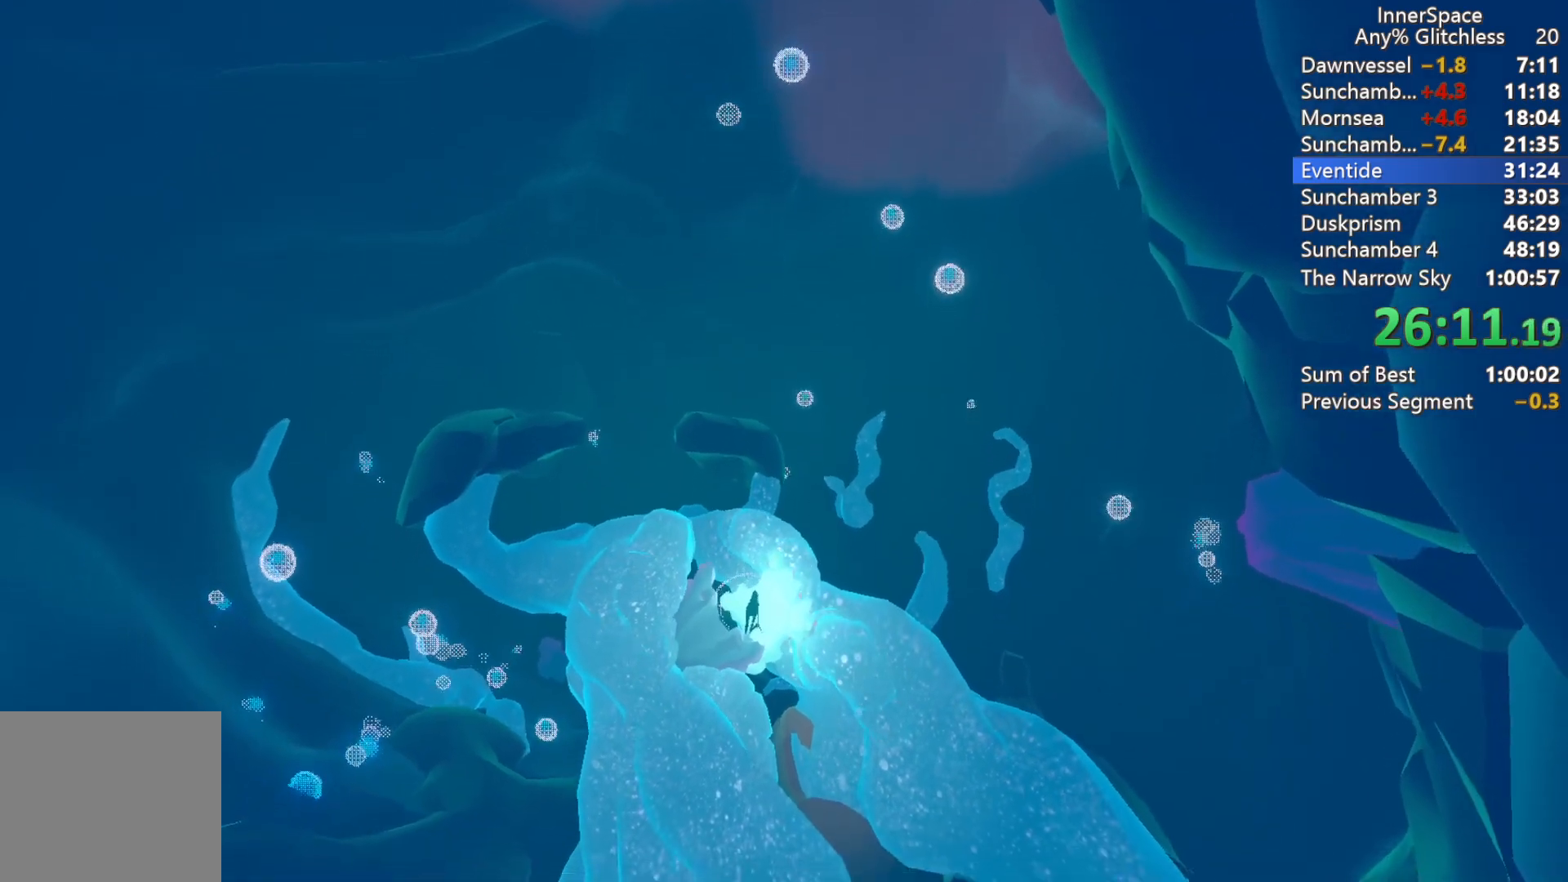
{"buttons": ["L2"], "left_stick": "center", "right_stick": "up-left", "events": [[17, "L2", "down"], [167, "L2", "up"], [233, "L2", "down"], [367, "L2", "up"], [417, "L2", "down"]]}
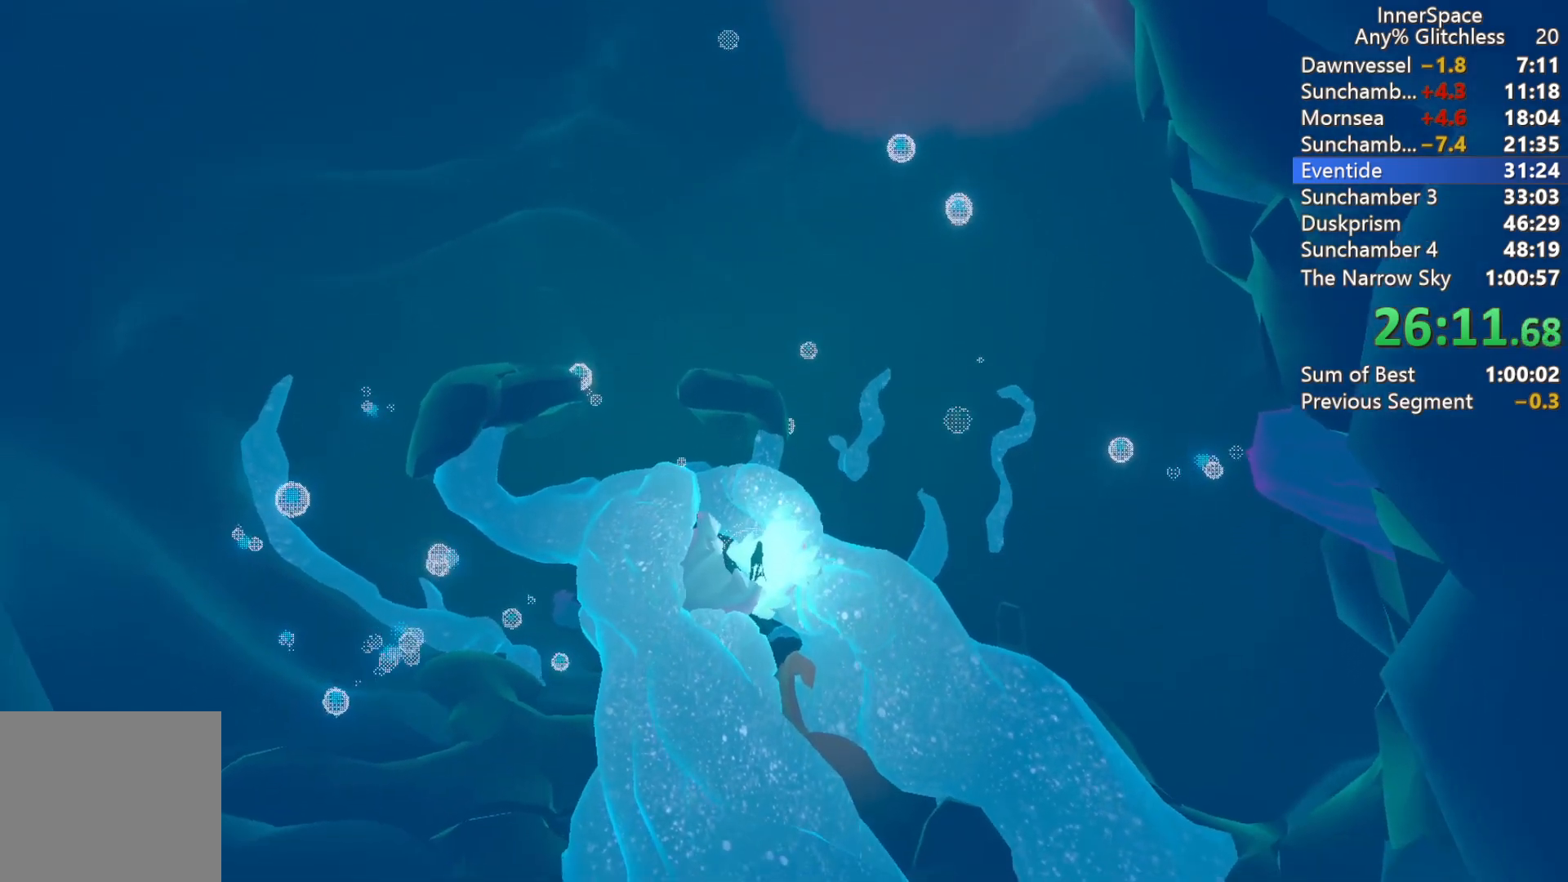
{"buttons": [], "left_stick": "center", "right_stick": "up-left", "events": [[67, "L2", "up"], [267, "L2", "down"], [417, "L2", "up"]]}
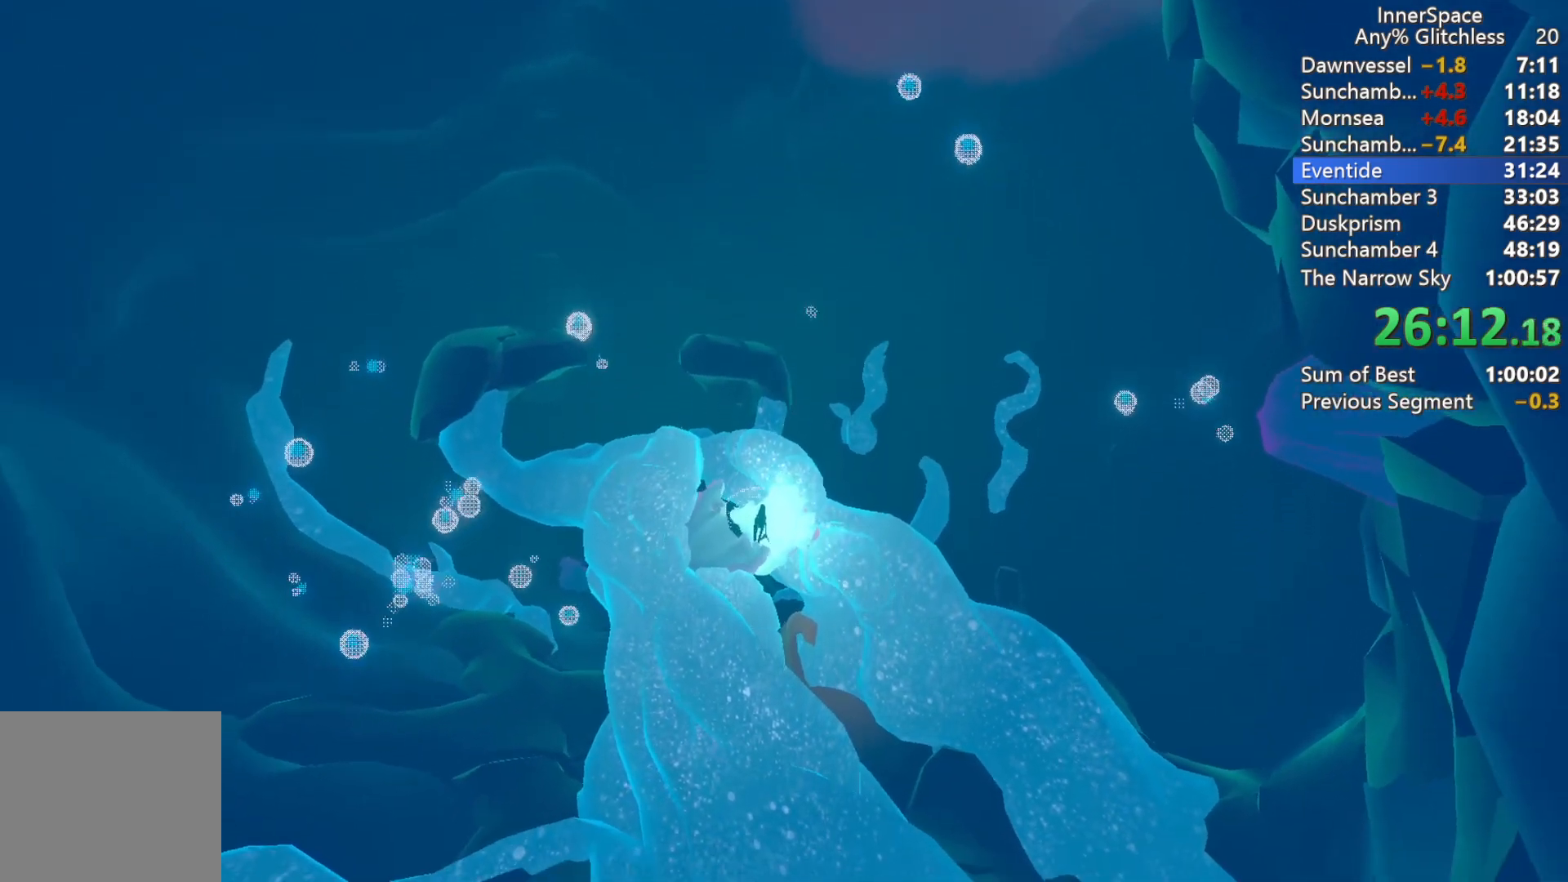
{"buttons": ["L2"], "left_stick": "center", "right_stick": "up-left", "events": [[17, "L2", "down"], [133, "L2", "up"], [217, "L2", "down"], [367, "L2", "up"], [433, "L2", "down"]]}
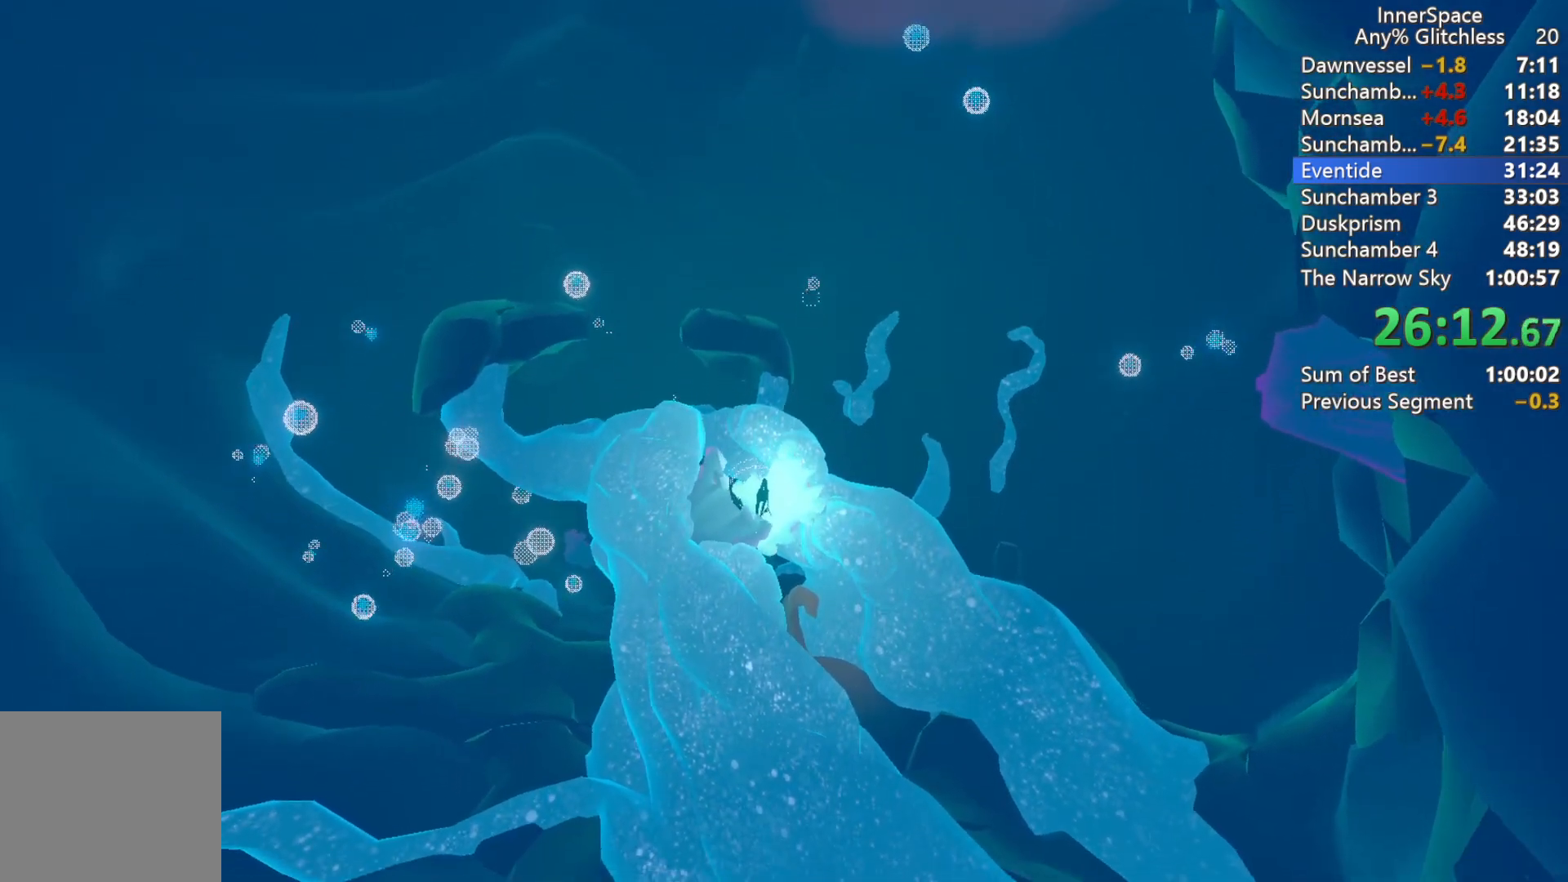
{"buttons": [], "left_stick": "center", "right_stick": "up-left", "events": [[67, "L2", "up"], [167, "L2", "down"], [267, "L2", "up"], [350, "L2", "down"], [500, "L2", "up"]]}
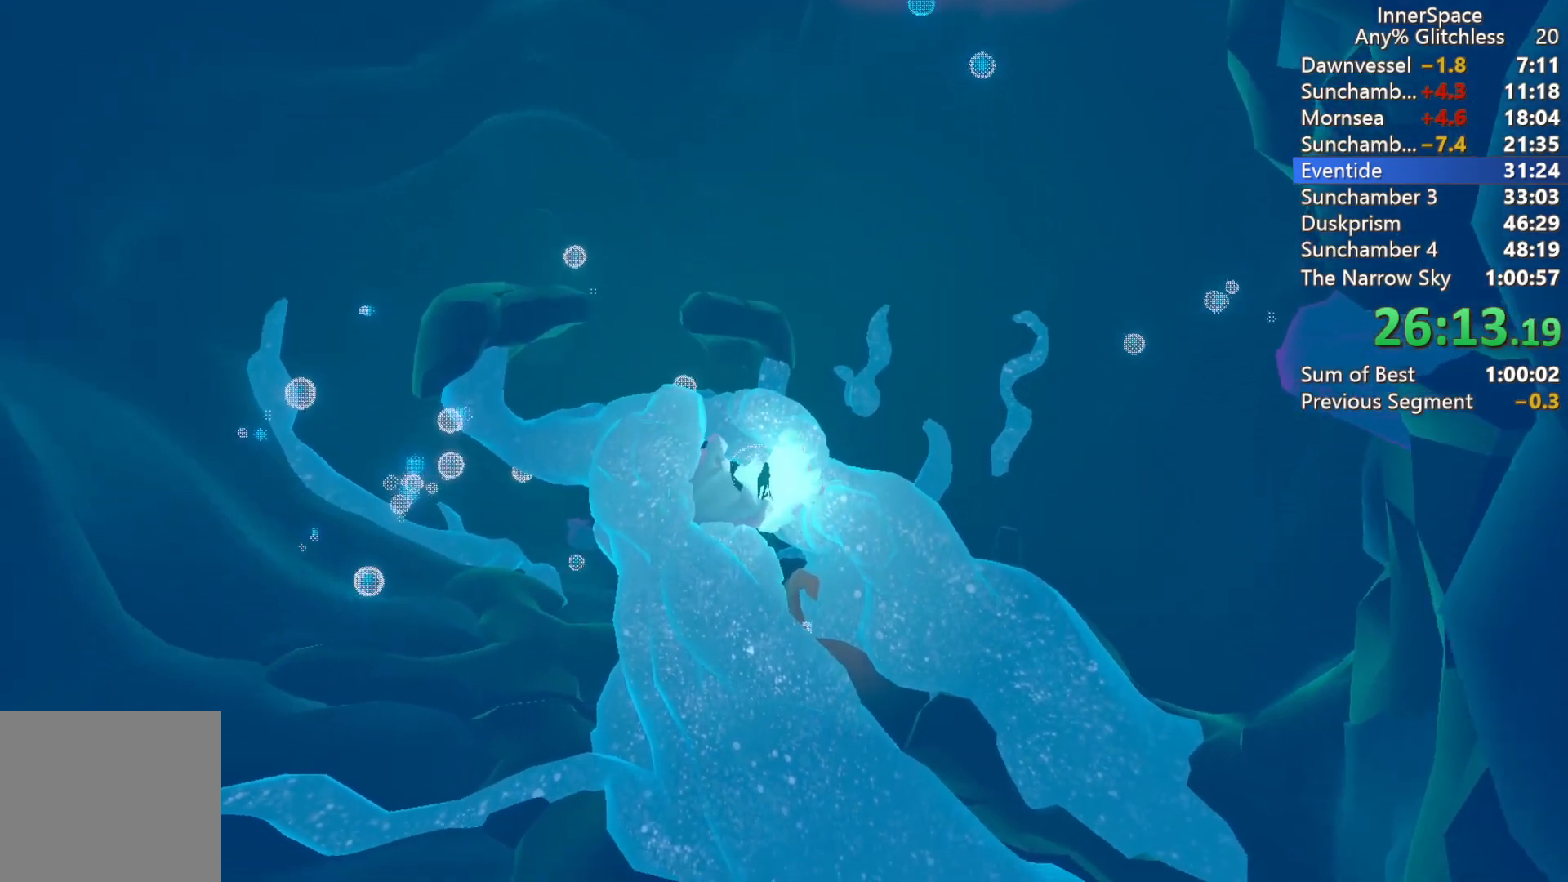
{"buttons": ["L2"], "left_stick": "center", "right_stick": "up-left", "events": [[67, "L2", "down"], [200, "L2", "up"], [267, "L2", "down"], [417, "L2", "up"], [500, "L2", "down"]]}
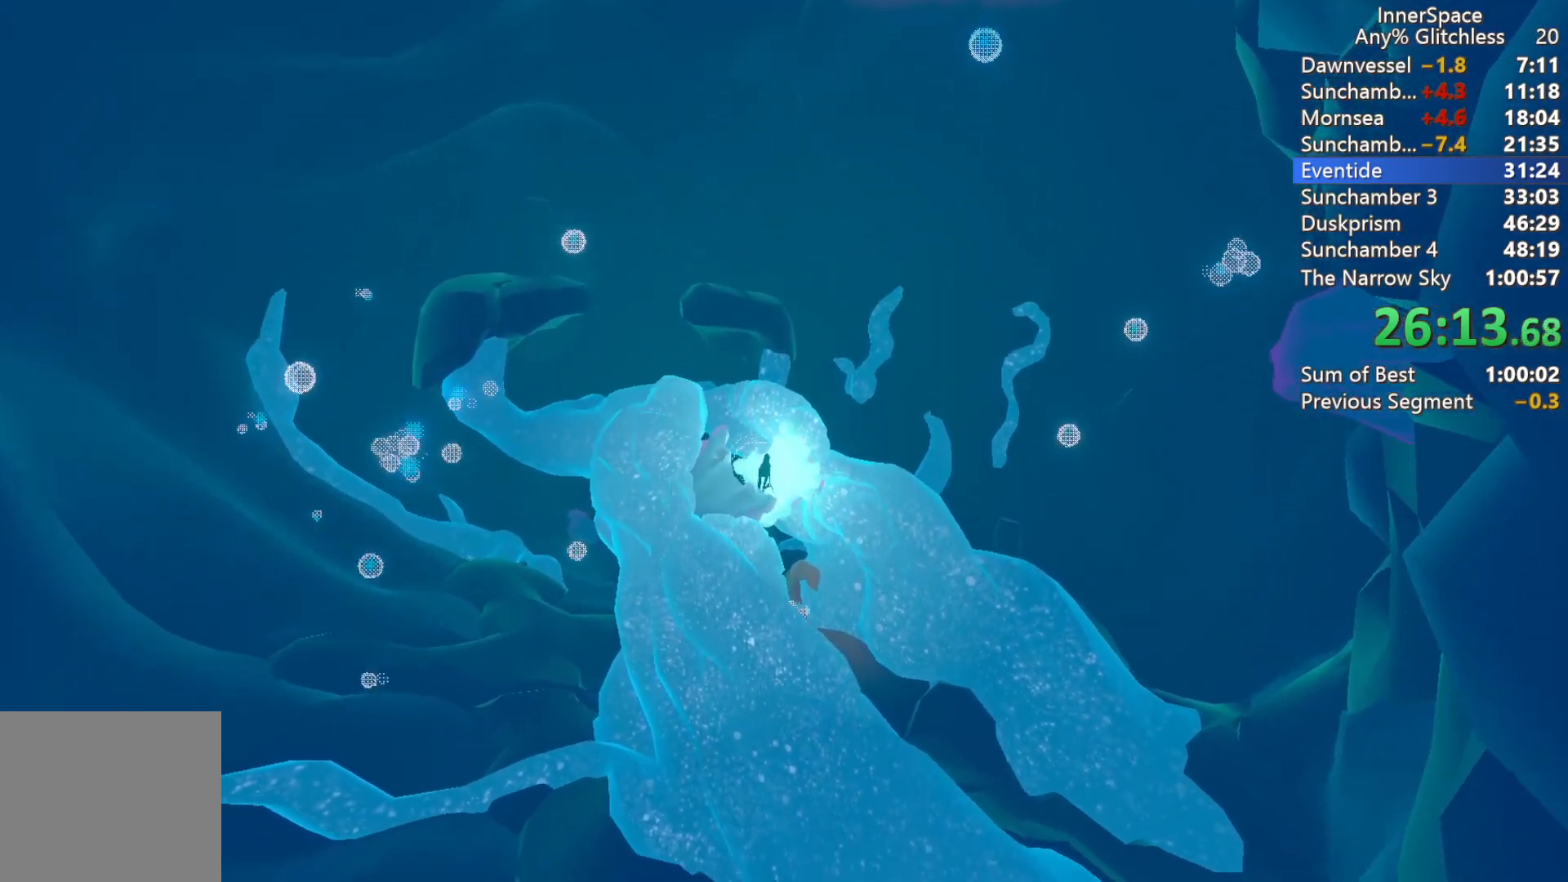
{"buttons": ["L2"], "left_stick": "center", "right_stick": "up-left", "events": [[150, "L2", "up"], [233, "L2", "down"], [367, "L2", "up"], [433, "L2", "down"]]}
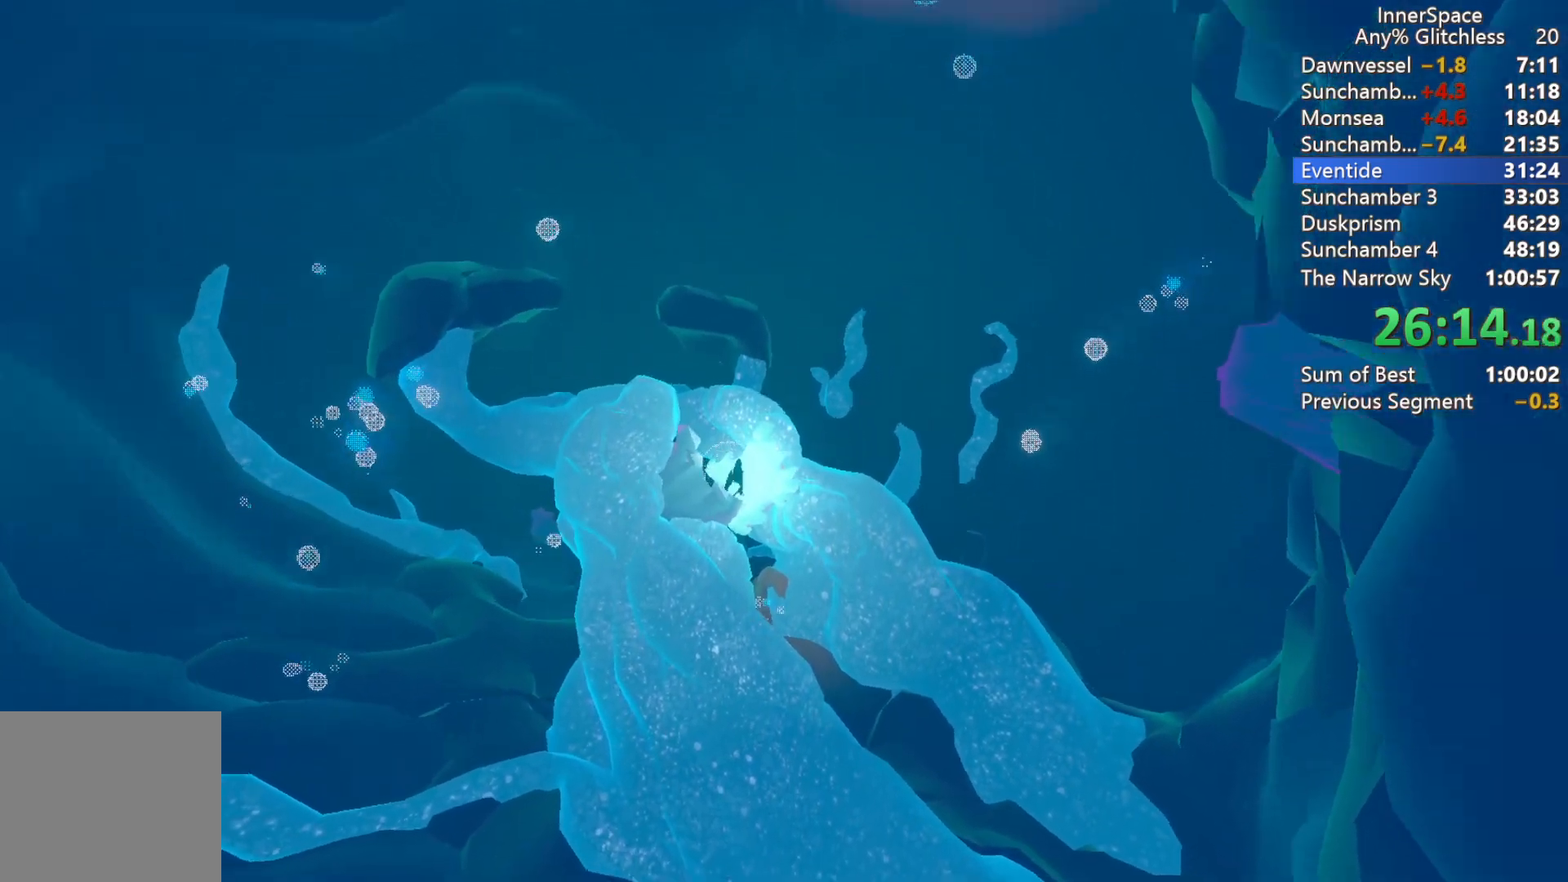
{"buttons": [], "left_stick": "center", "right_stick": "up-left", "events": [[100, "L2", "up"], [167, "L2", "down"], [283, "L2", "up"]]}
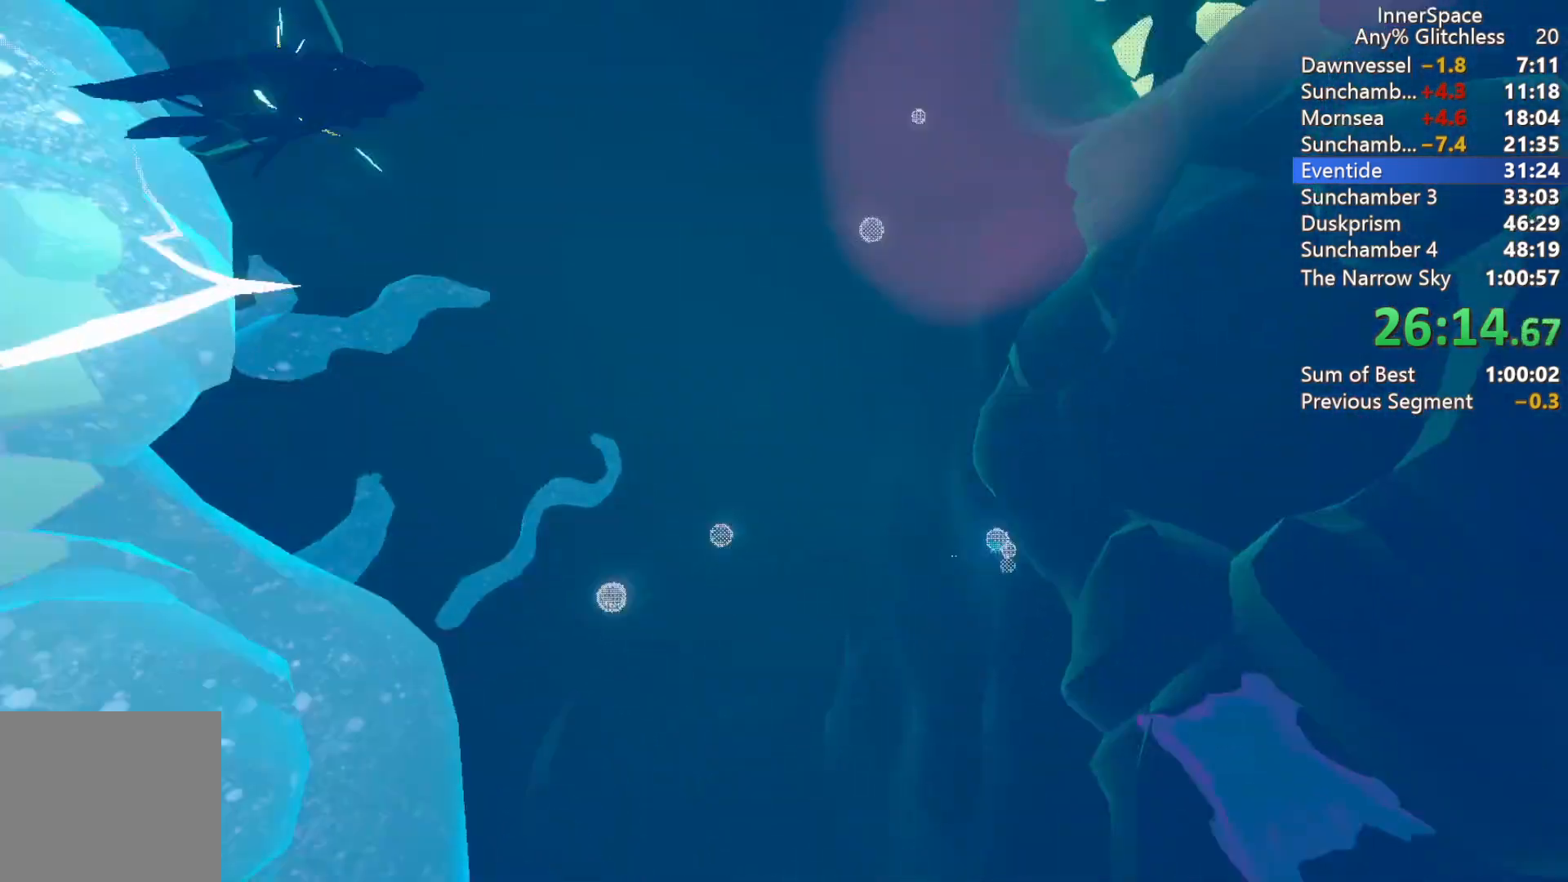
{"buttons": [], "left_stick": "center", "right_stick": "up", "events": [[400, "right_stick", "up"]]}
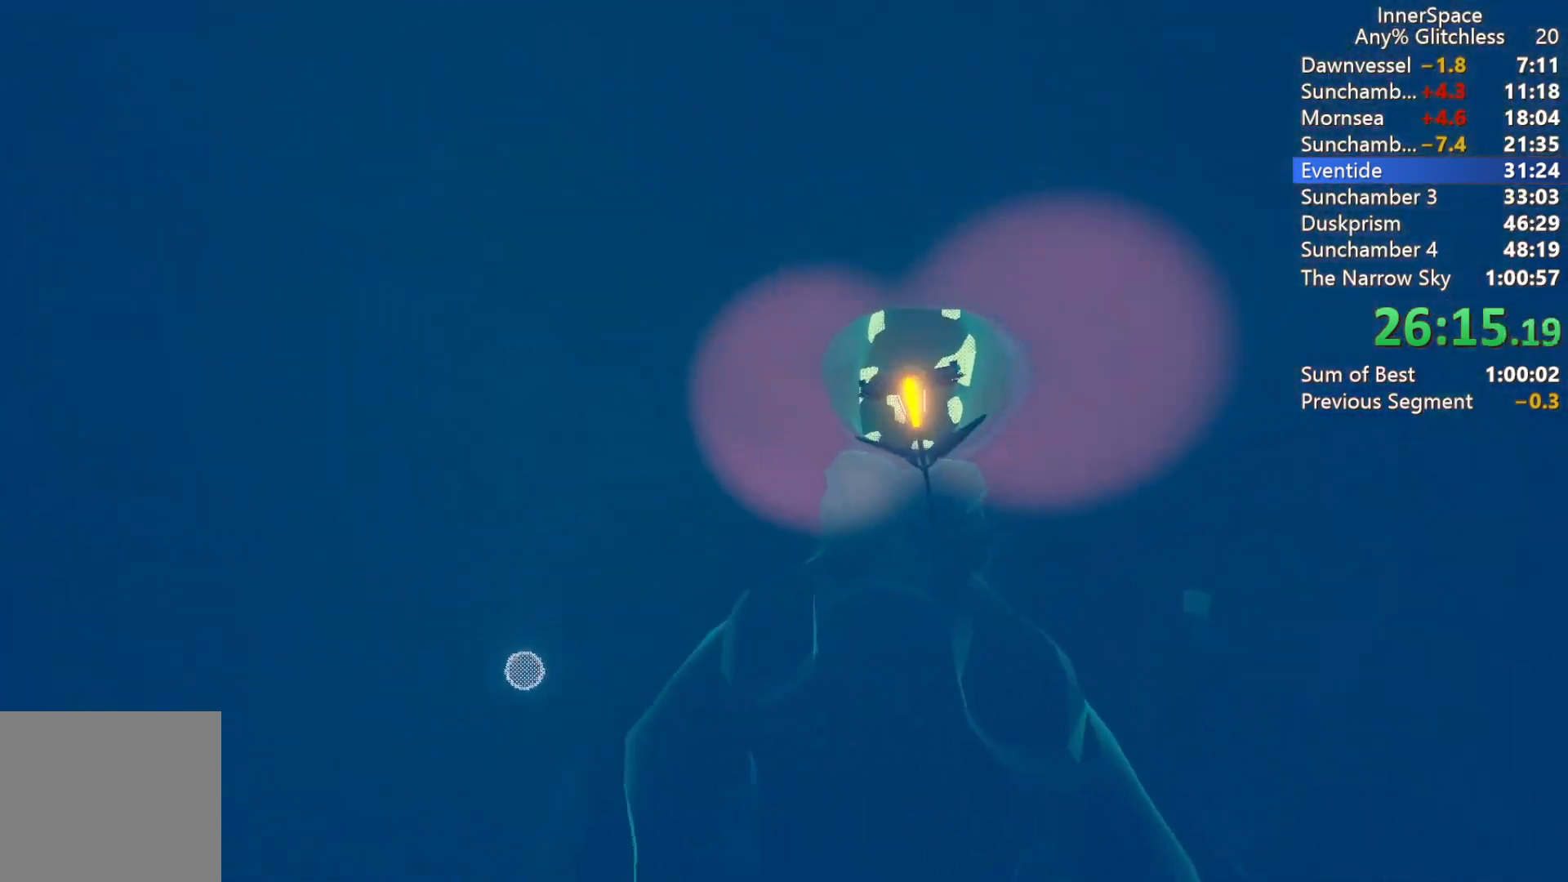
{"buttons": [], "left_stick": "center", "right_stick": "up", "events": []}
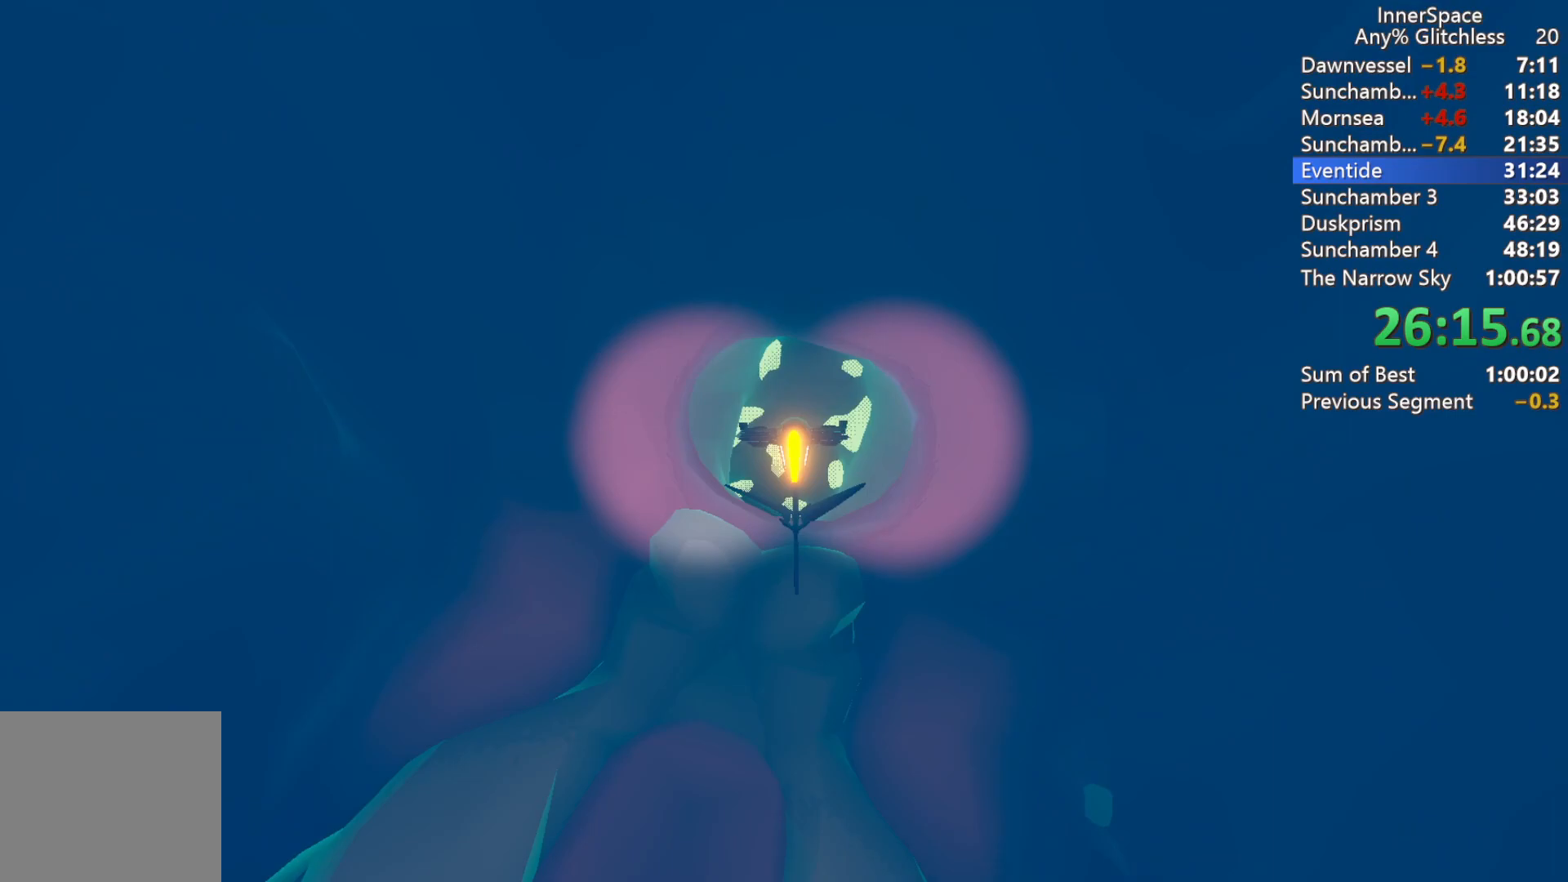
{"buttons": [], "left_stick": "center", "right_stick": "up", "events": []}
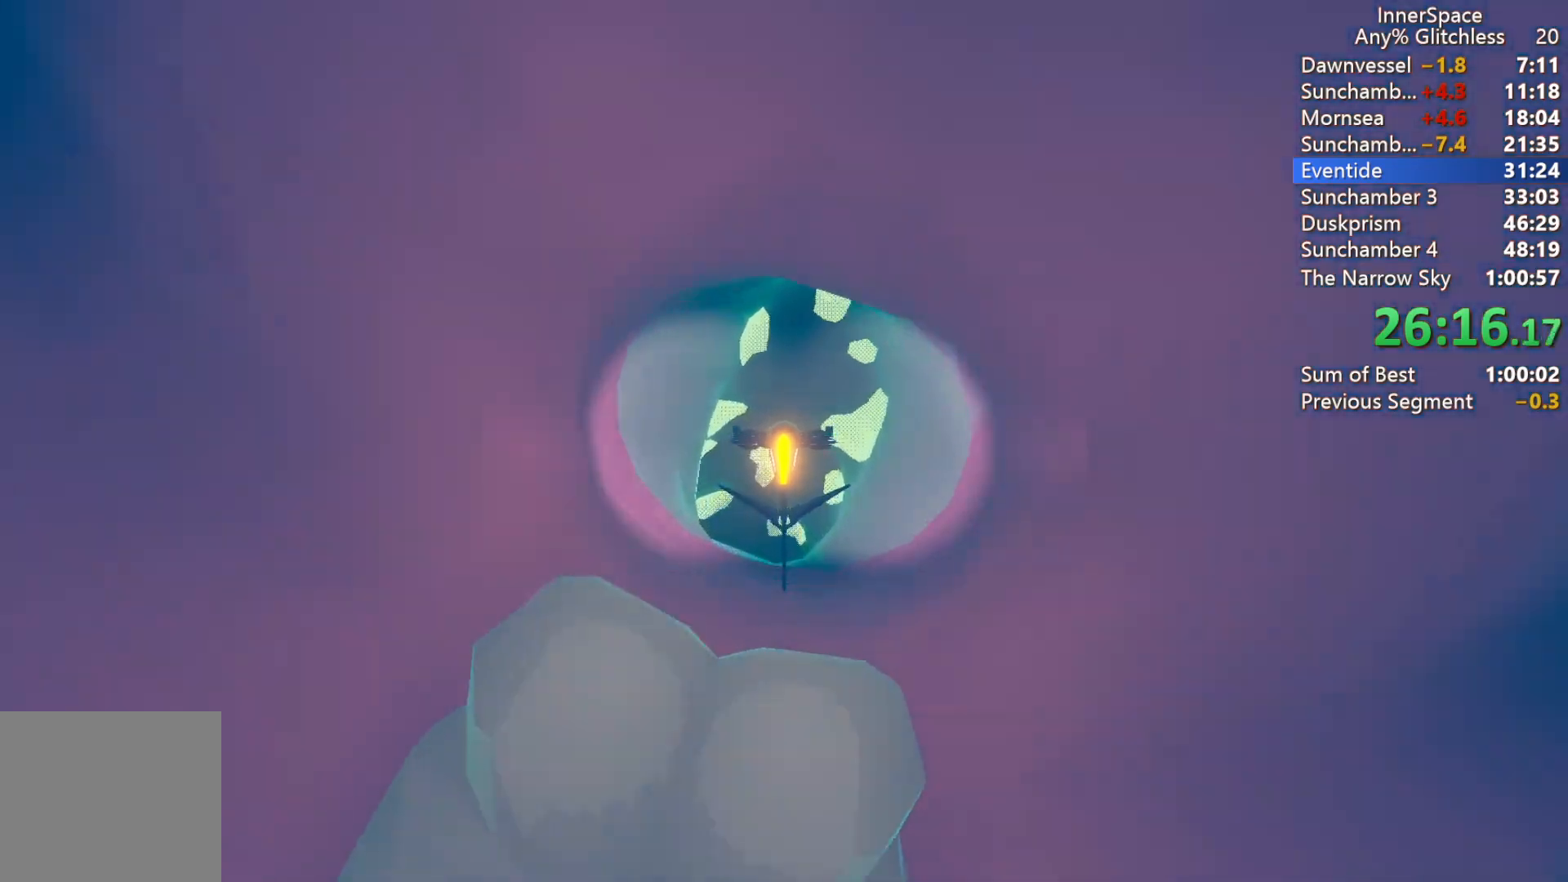
{"buttons": [], "left_stick": "center", "right_stick": "up", "events": [[283, "left_stick", "down"], [450, "left_stick", "center"]]}
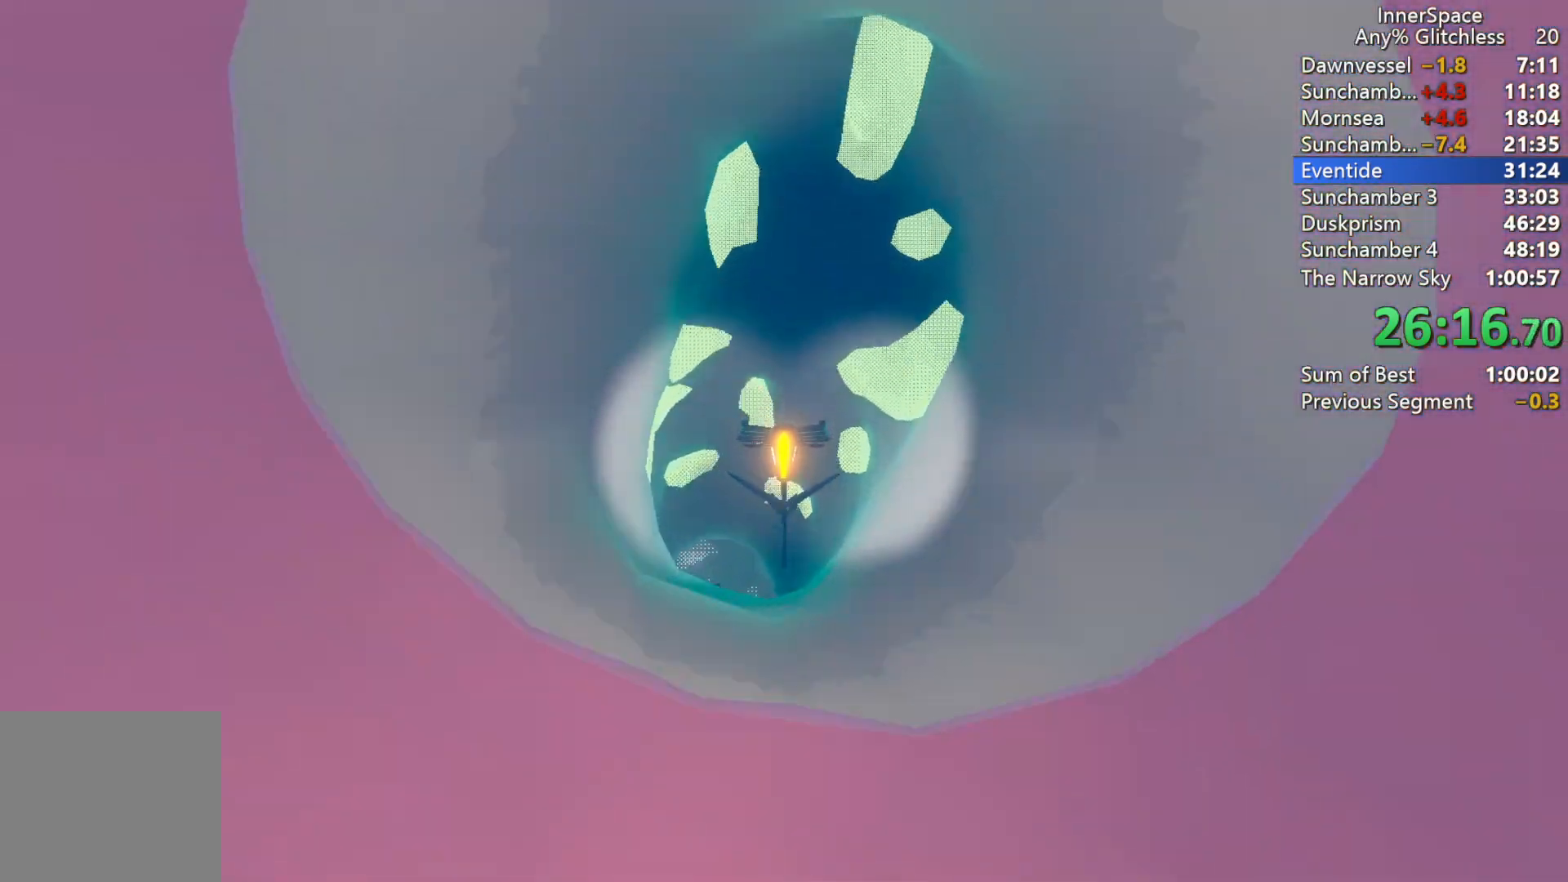
{"buttons": [], "left_stick": "center", "right_stick": "up", "events": [[67, "left_stick", "down-left"], [267, "left_stick", "center"]]}
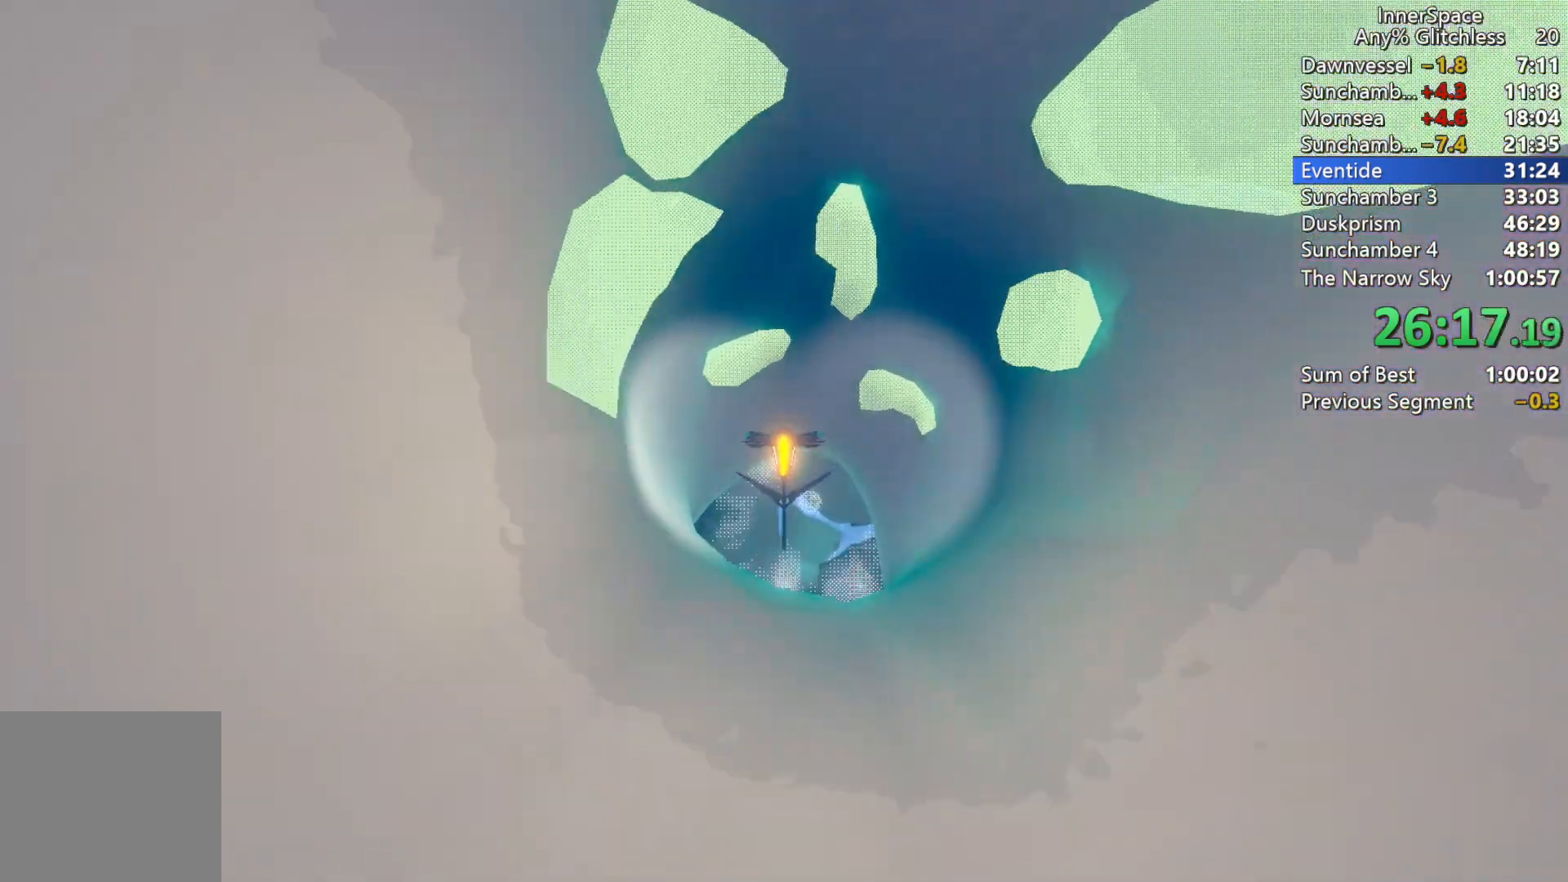
{"buttons": [], "left_stick": "center", "right_stick": "up", "events": [[133, "left_stick", "down"], [283, "left_stick", "center"]]}
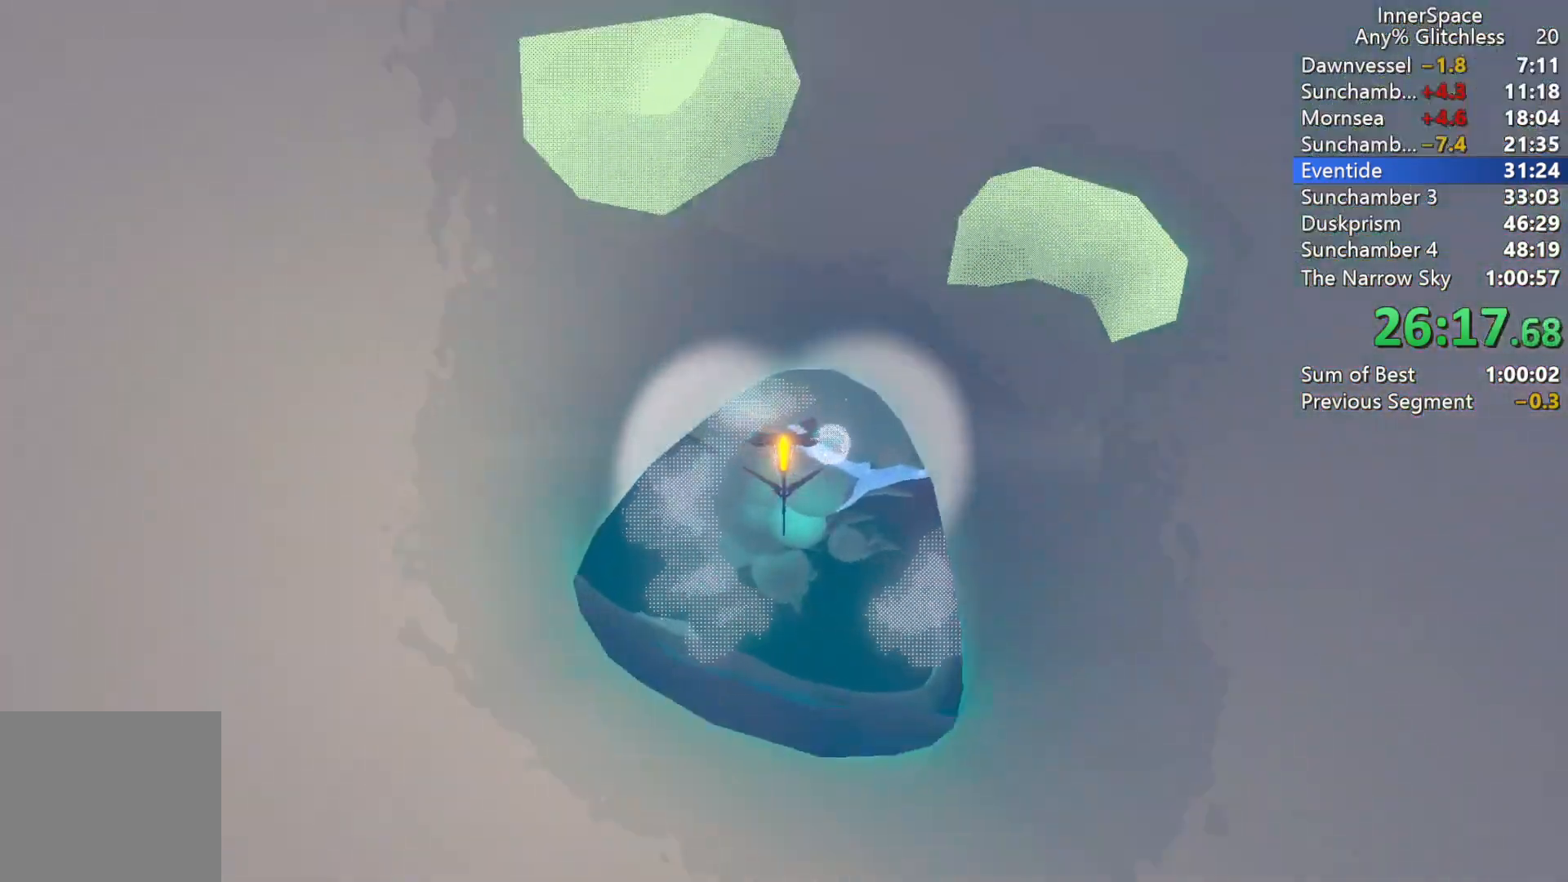
{"buttons": [], "left_stick": "right", "right_stick": "up", "events": [[17, "left_stick", "down"], [83, "left_stick", "down-right"], [333, "left_stick", "right"]]}
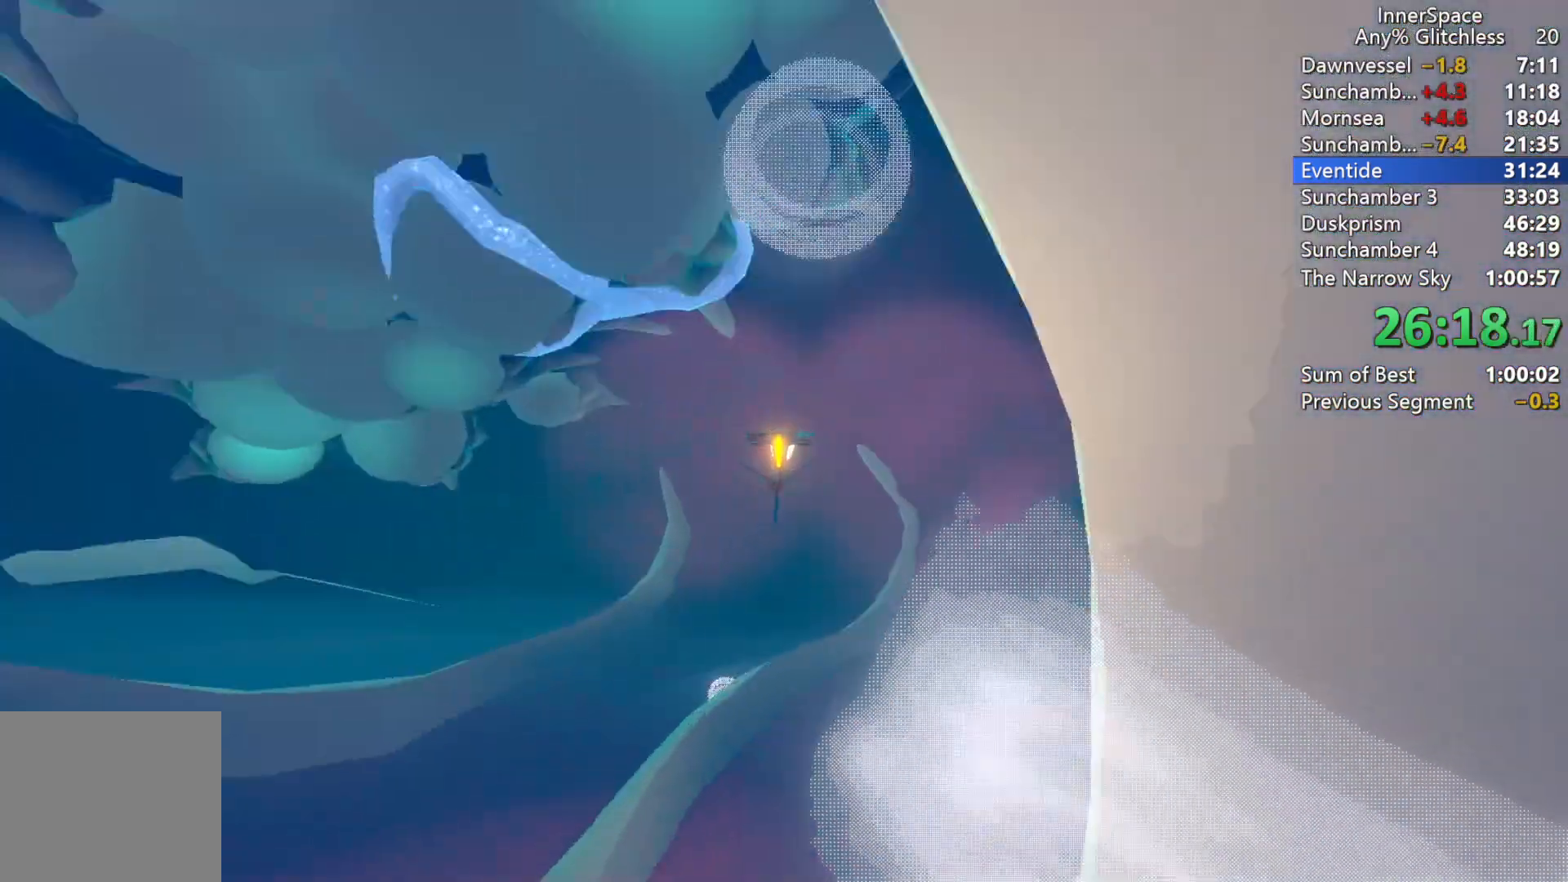
{"buttons": [], "left_stick": "right", "right_stick": "up", "events": []}
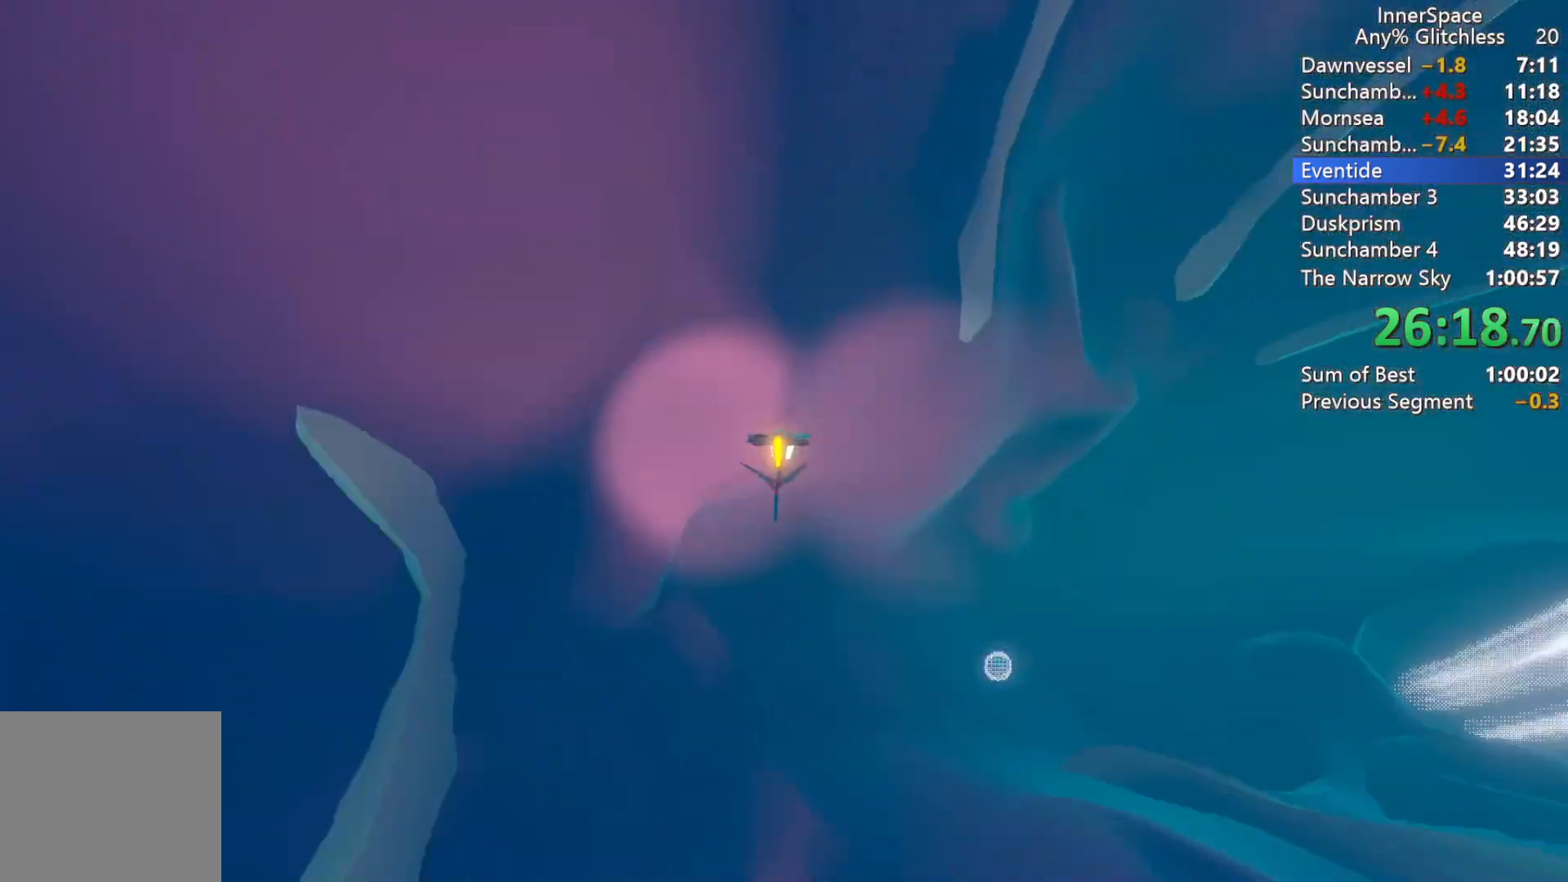
{"buttons": [], "left_stick": "down-right", "right_stick": "up", "events": [[483, "left_stick", "down-right"]]}
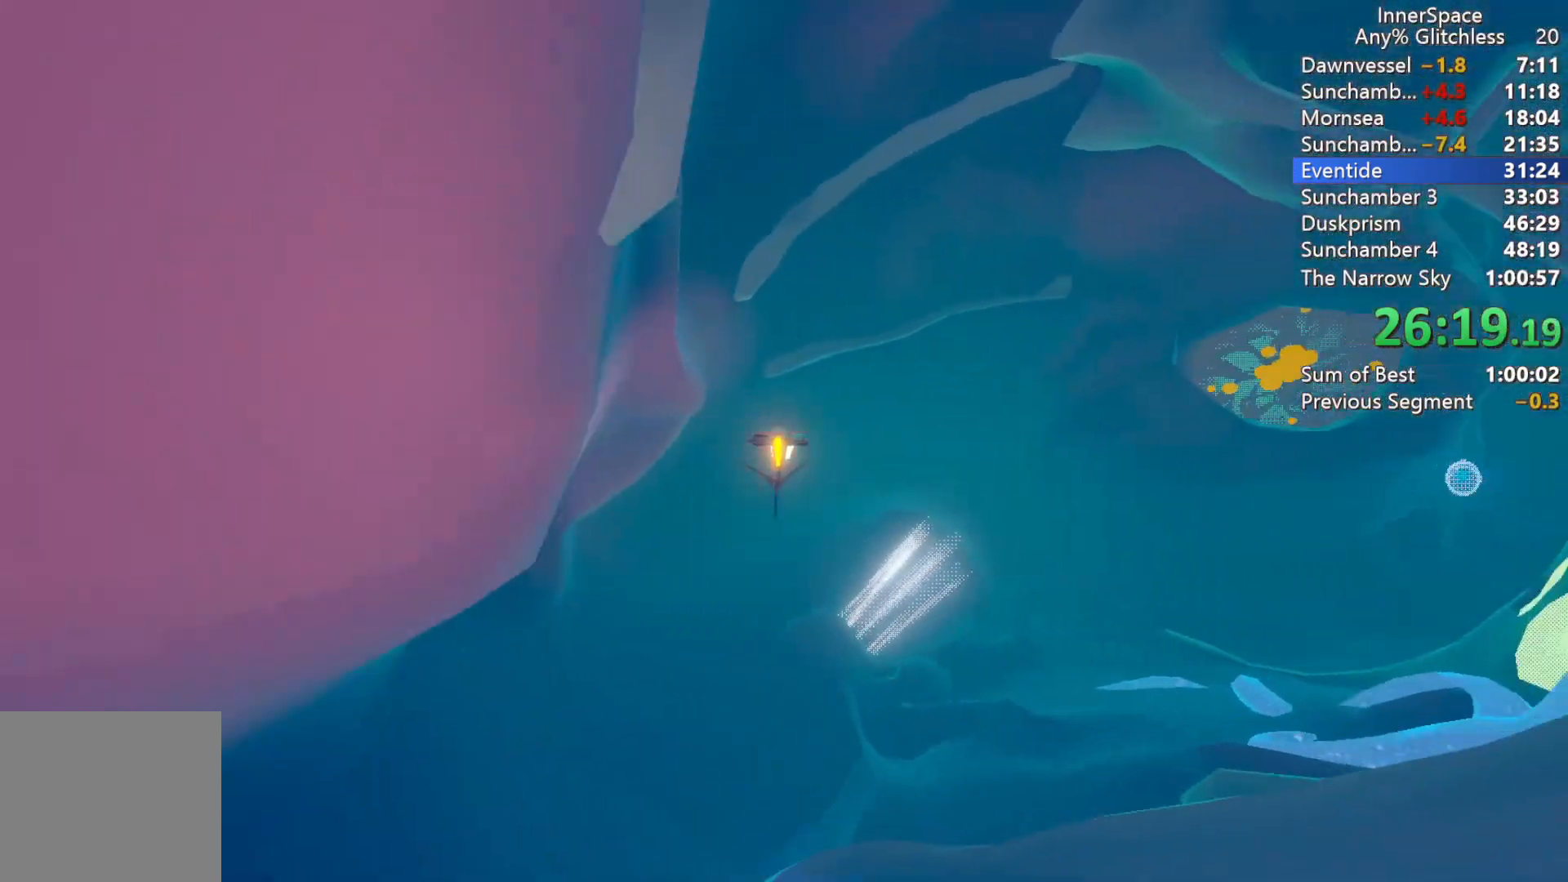
{"buttons": [], "left_stick": "down-left", "right_stick": "up", "events": [[300, "left_stick", "center"], [400, "left_stick", "down"], [467, "left_stick", "down-left"]]}
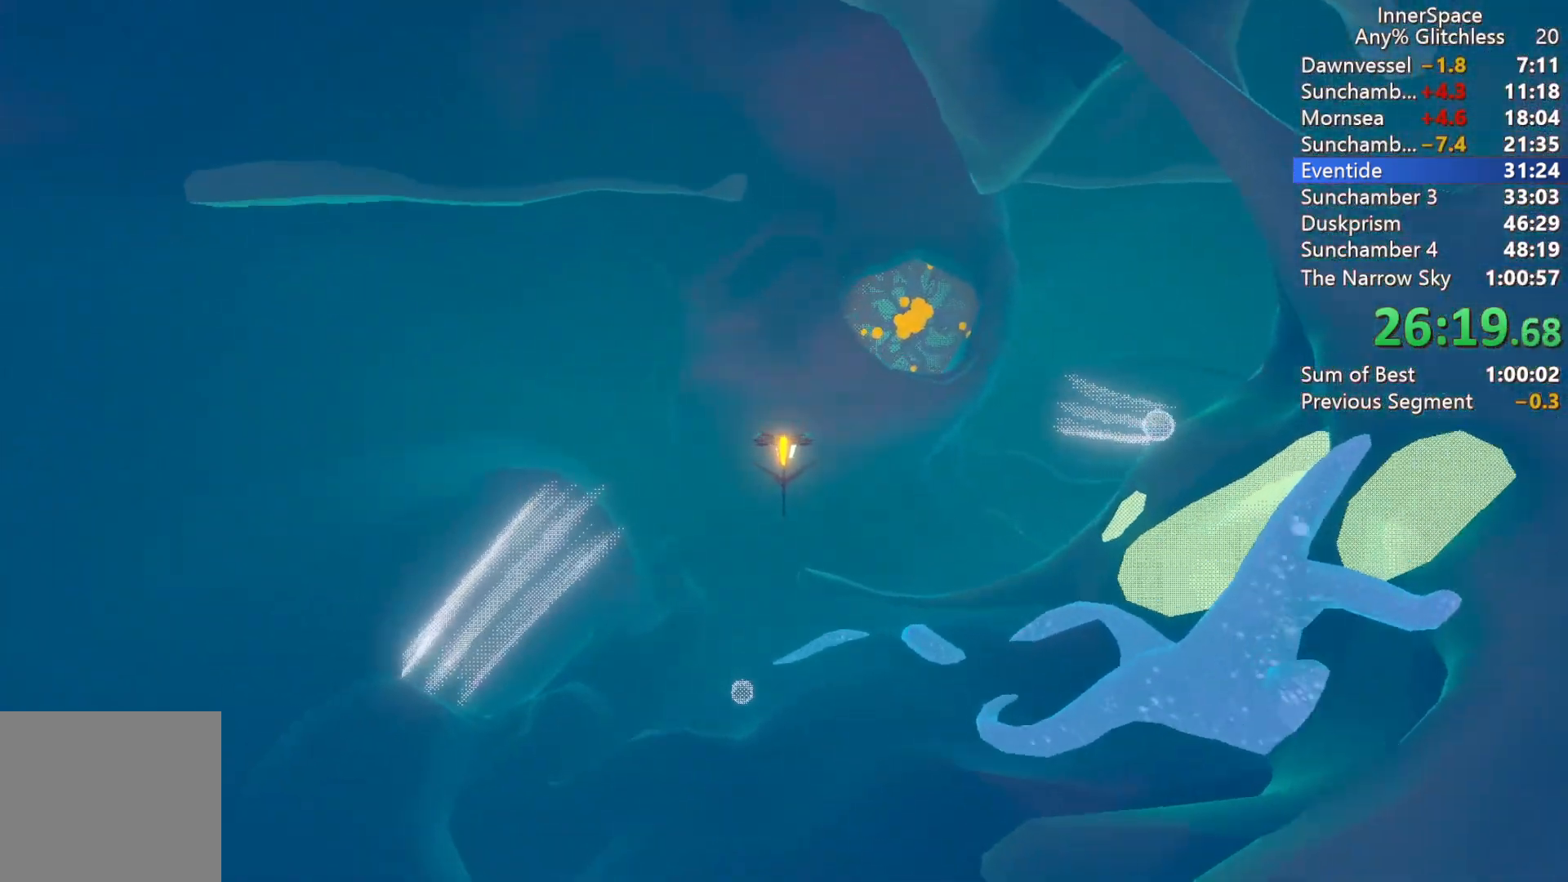
{"buttons": [], "left_stick": "center", "right_stick": "up", "events": [[283, "left_stick", "center"]]}
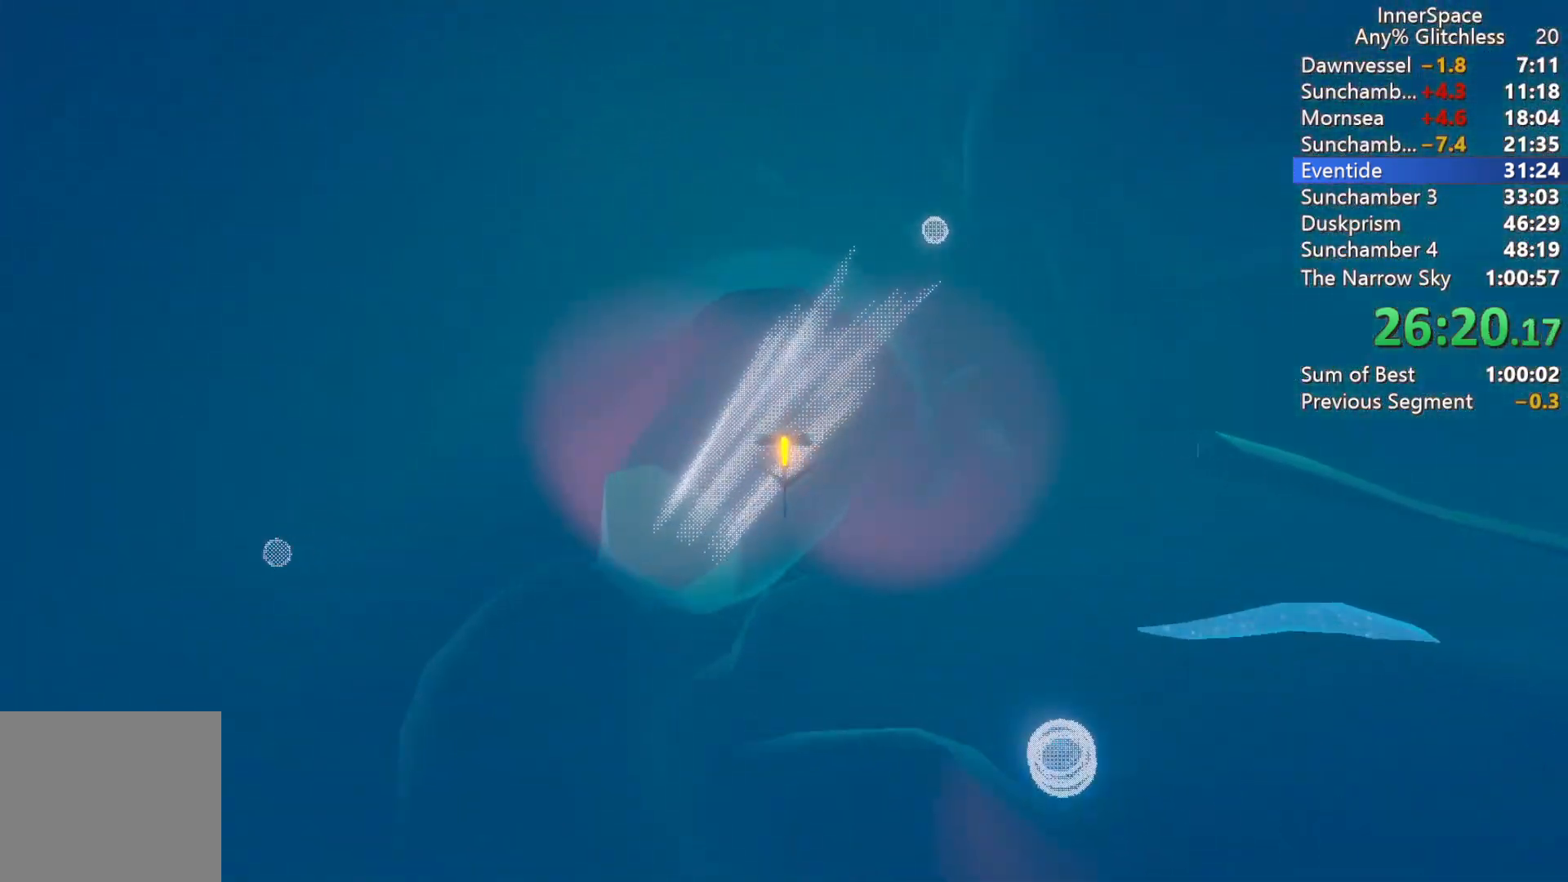
{"buttons": [], "left_stick": "down-left", "right_stick": "up", "events": [[100, "left_stick", "down-left"]]}
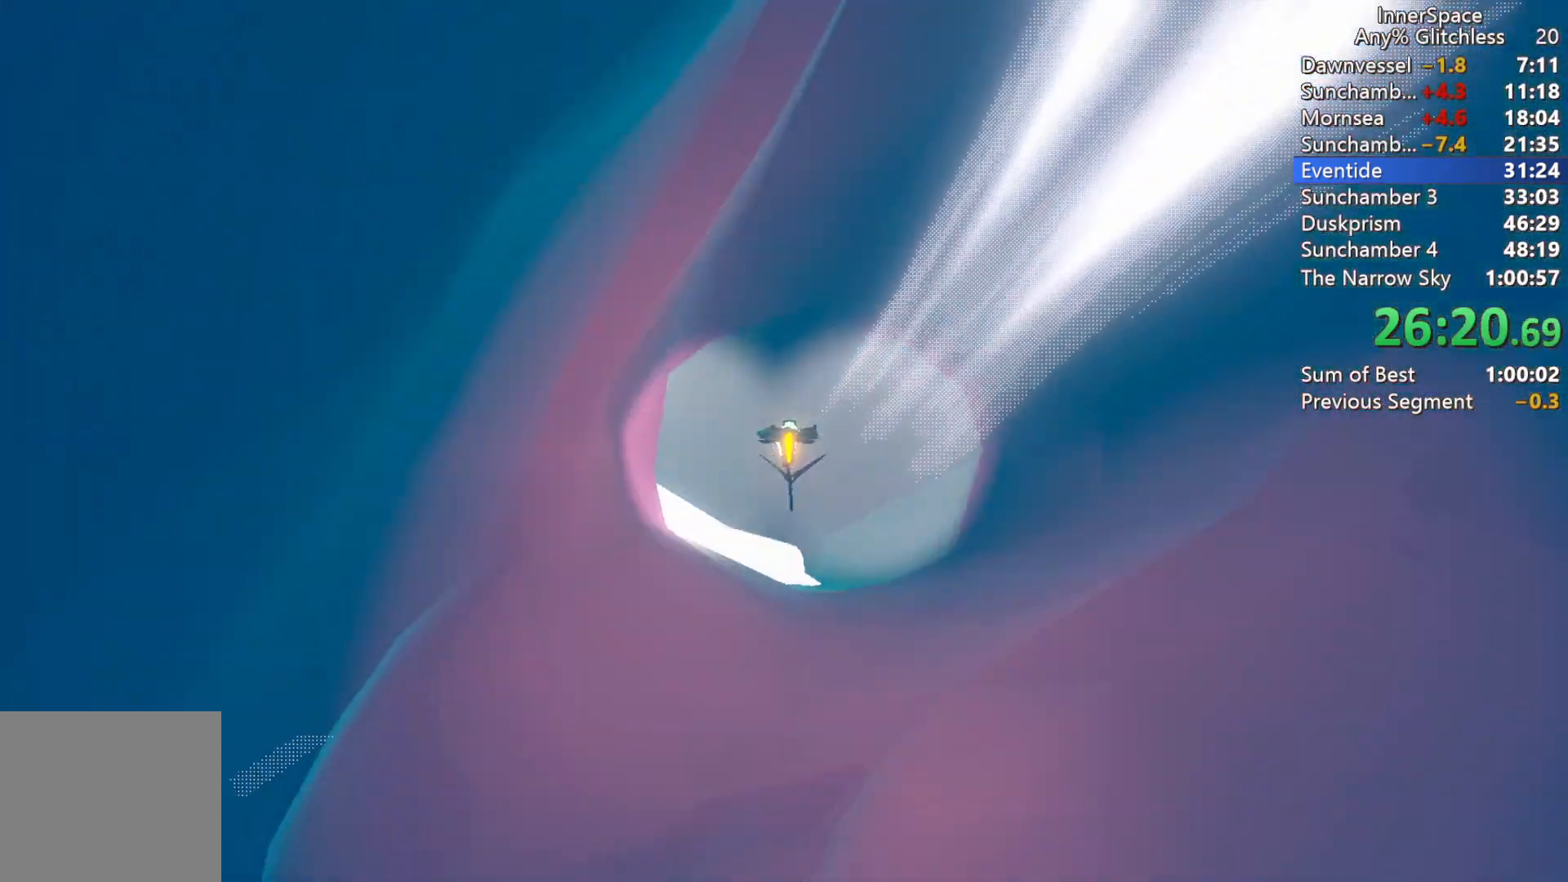
{"buttons": [], "left_stick": "down-left", "right_stick": "up", "events": [[50, "left_stick", "down-right"], [100, "left_stick", "down"], [283, "left_stick", "down-left"]]}
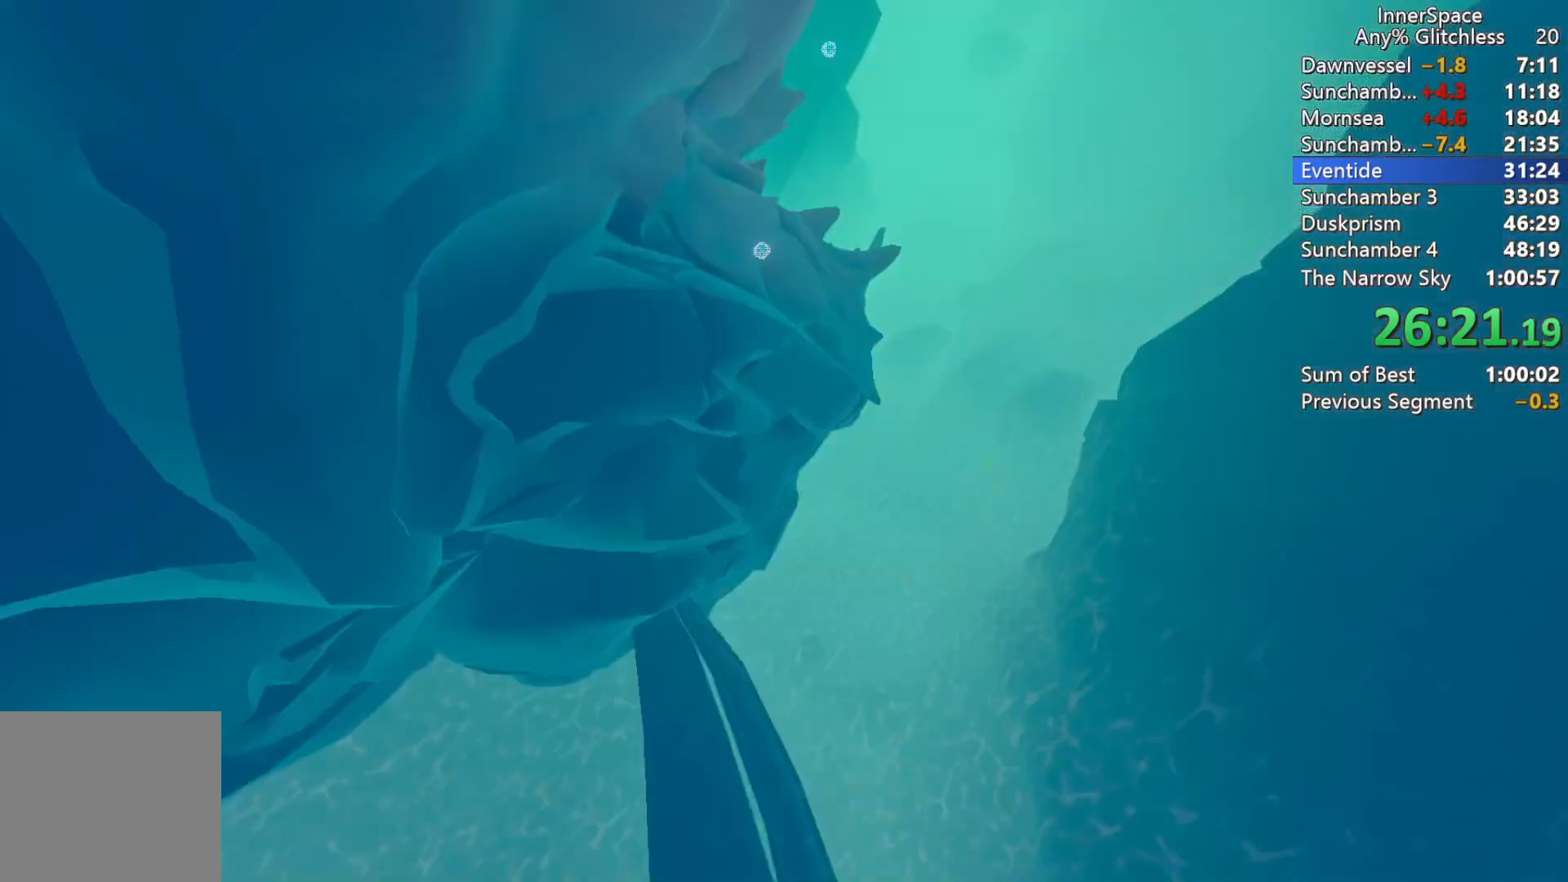
{"buttons": [], "left_stick": "down-left", "right_stick": "up", "events": []}
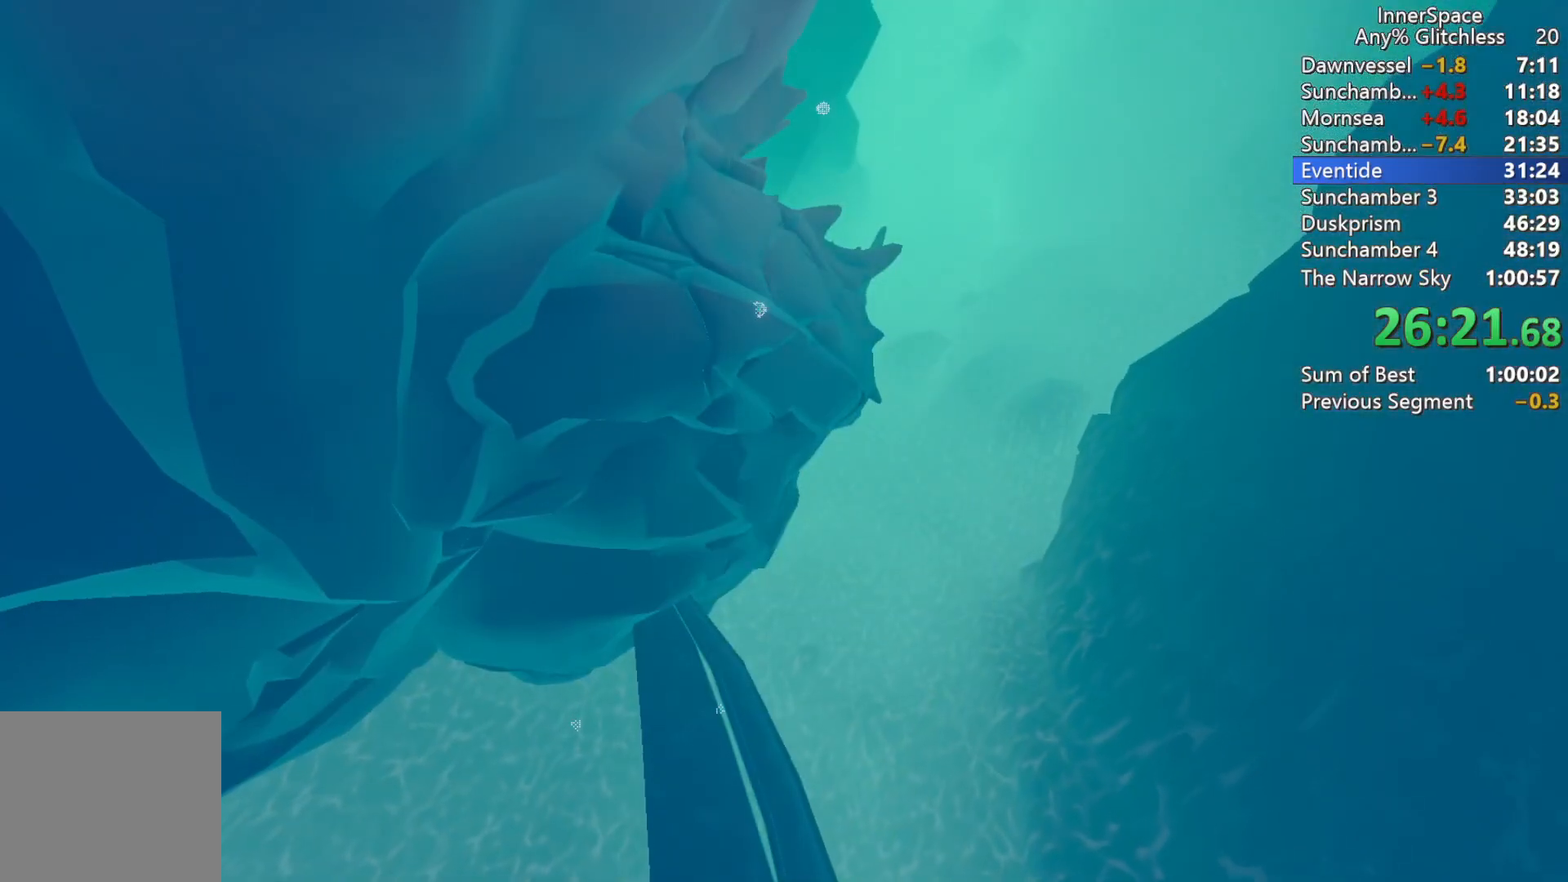
{"buttons": [], "left_stick": "down-left", "right_stick": "up", "events": []}
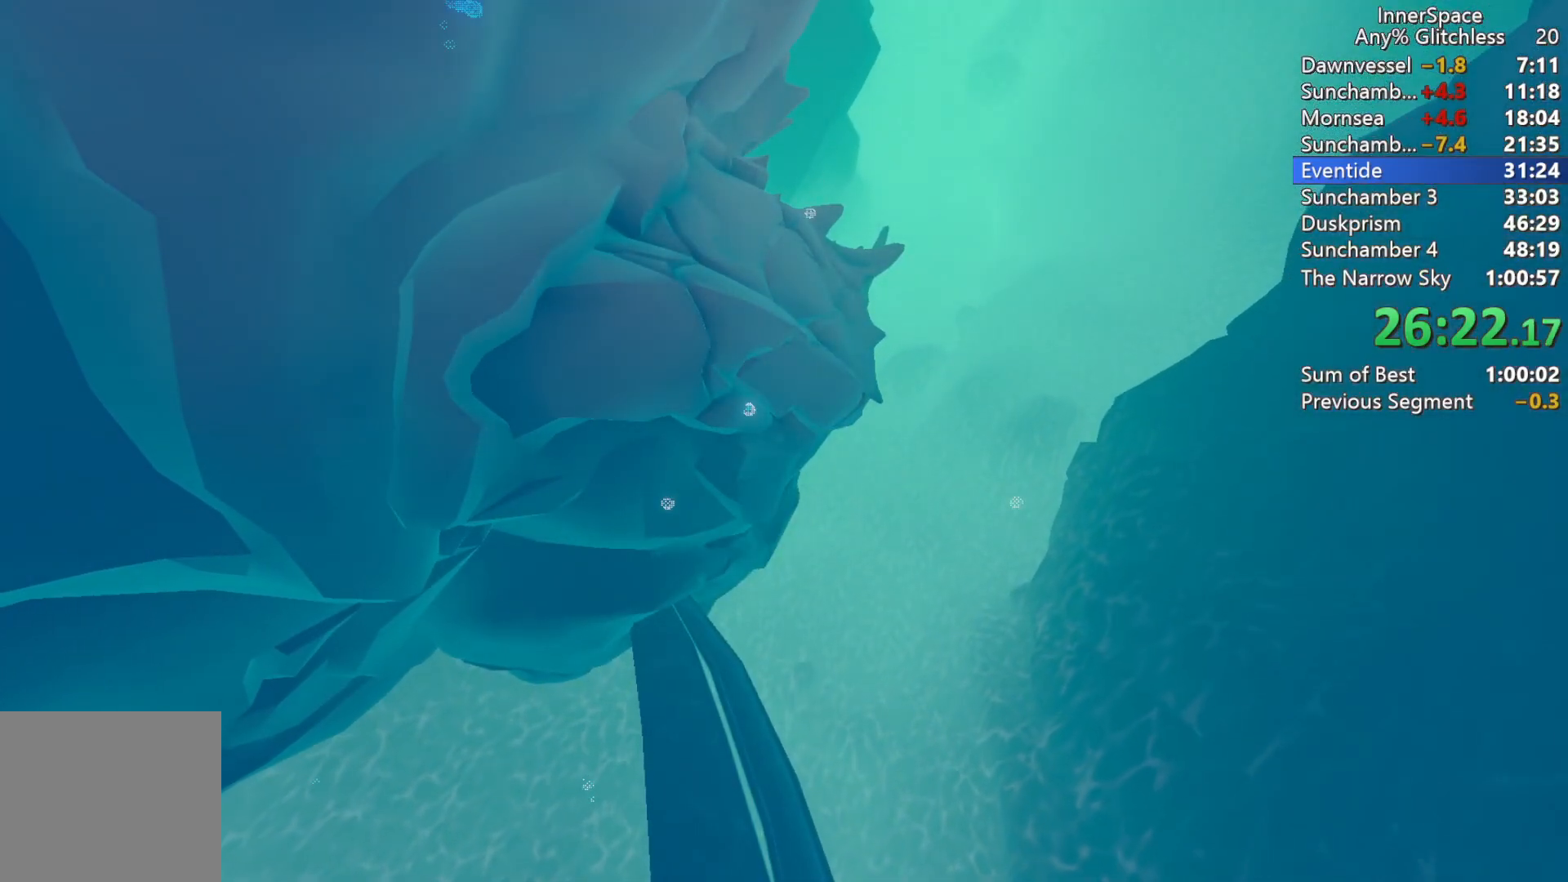
{"buttons": [], "left_stick": "center", "right_stick": "center", "events": [[67, "left_stick", "center"], [100, "right_stick", "center"]]}